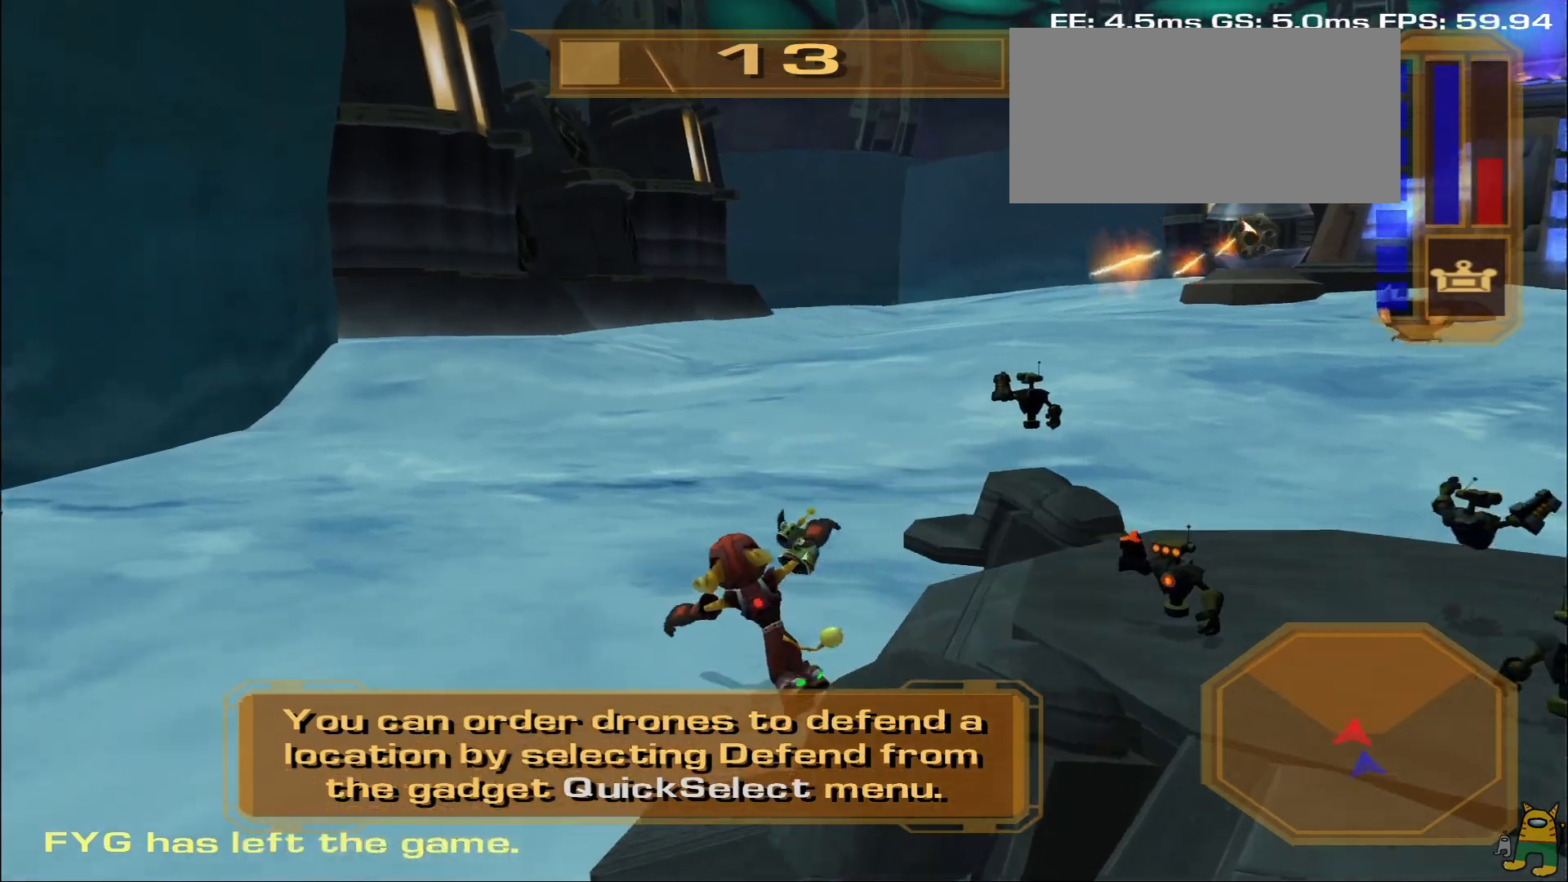
Gameplay with a controller (PlayStation layout); each line is a JSON object with the inputs held at the frame after it. "events" lists button and stick changes between this image and that frame as [ms after this image, input, new state], when the widget could be followed in between. Not read: L3 R3.
{"buttons": [], "left_stick": "up-right", "right_stick": "center", "events": [[150, "left_stick", "right"], [217, "R2", "up"], [483, "left_stick", "up-right"]]}
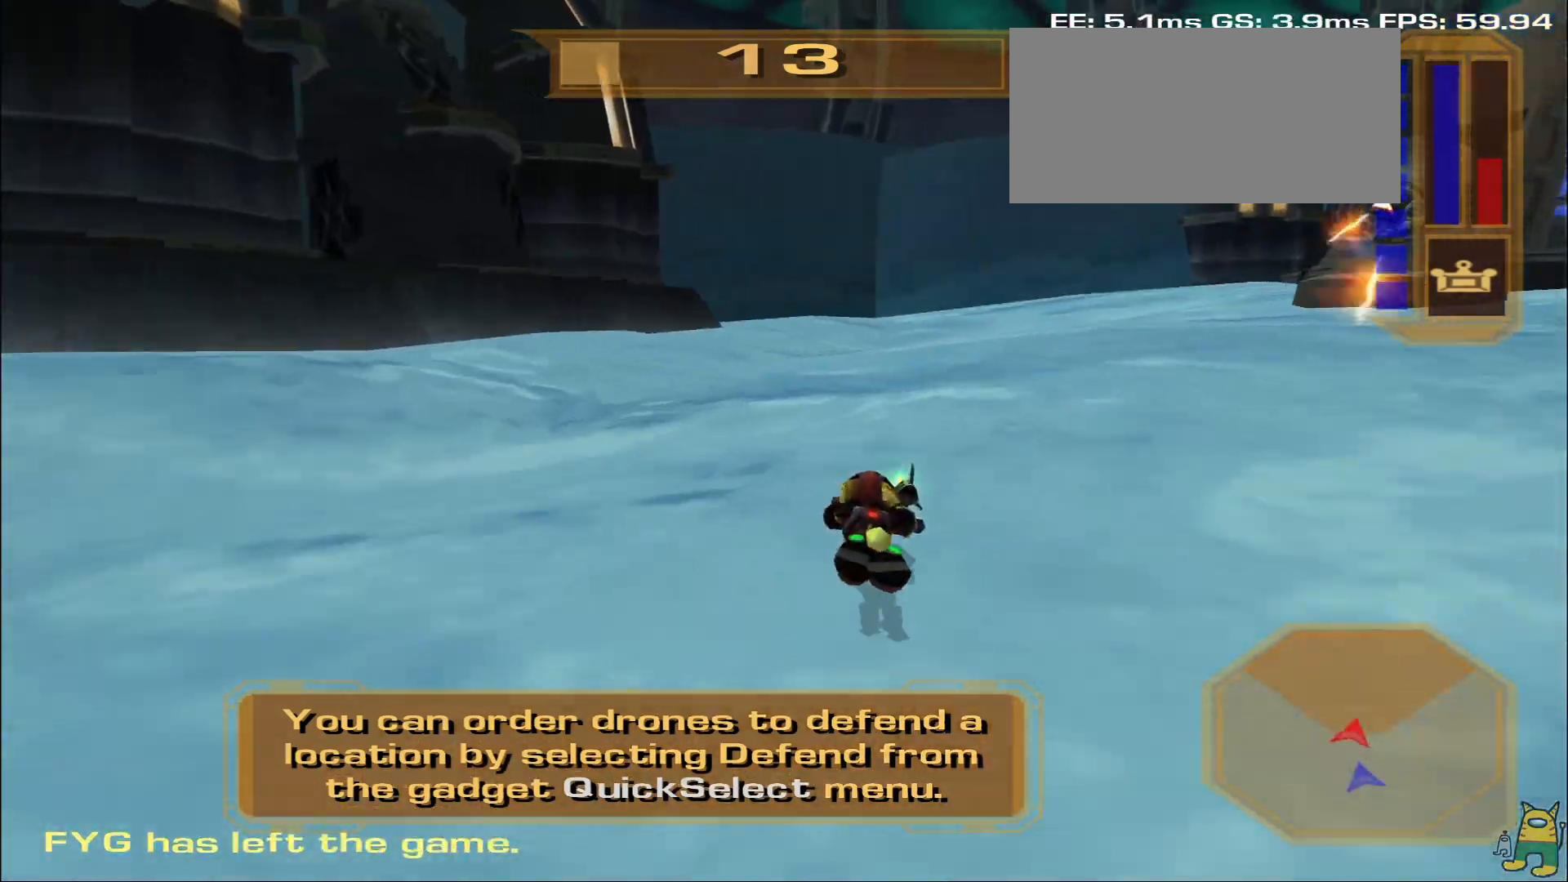
{"buttons": [], "left_stick": "up", "right_stick": "center", "events": [[167, "L2", "down"], [267, "left_stick", "up"], [267, "right_stick", "right"], [383, "right_stick", "up-right"], [433, "L2", "up"], [483, "right_stick", "center"]]}
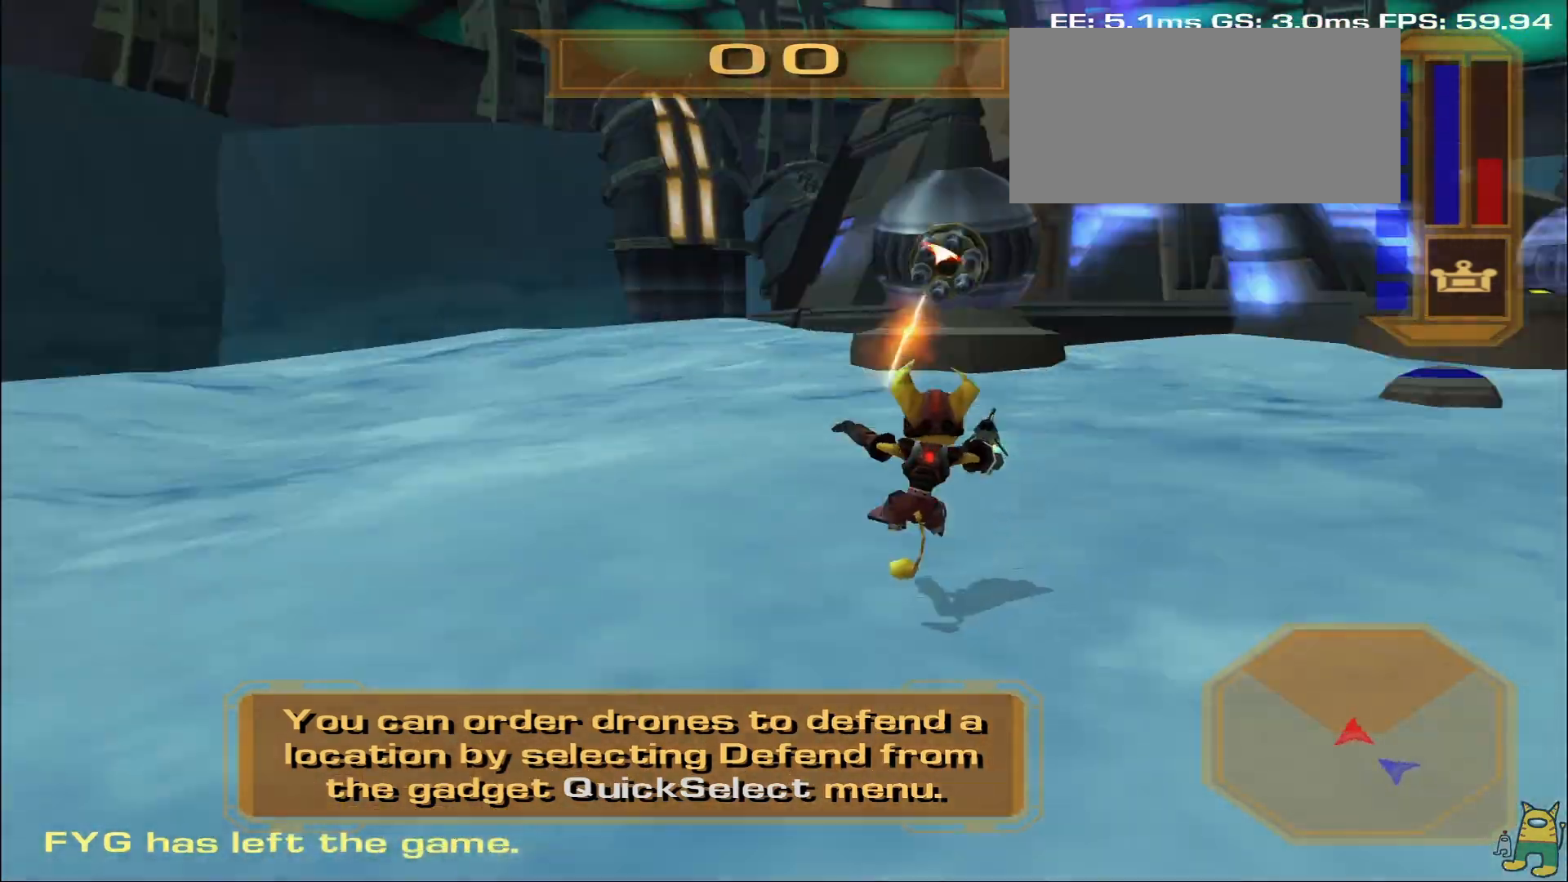
{"buttons": ["L1"], "left_stick": "left", "right_stick": "center", "events": [[67, "TRIANGLE", "down"], [83, "left_stick", "left"], [167, "TRIANGLE", "up"], [500, "L1", "down"]]}
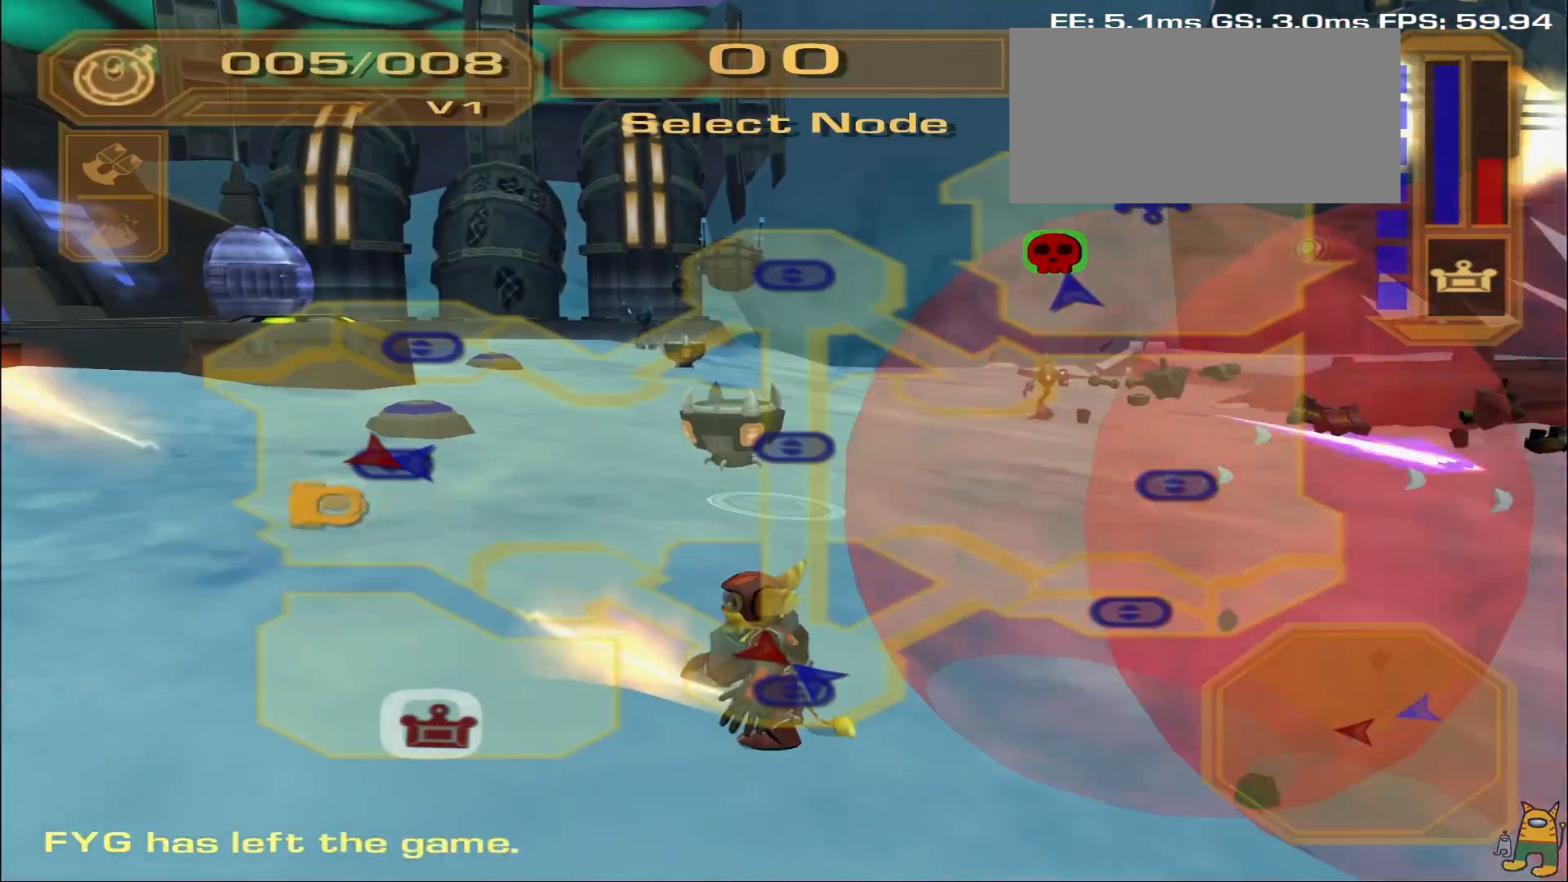
{"buttons": [], "left_stick": "center", "right_stick": "center", "events": [[17, "L1", "up"], [17, "right_stick", "up-left"], [83, "L1", "down"], [167, "right_stick", "center"], [217, "L1", "up"], [333, "left_stick", "center"]]}
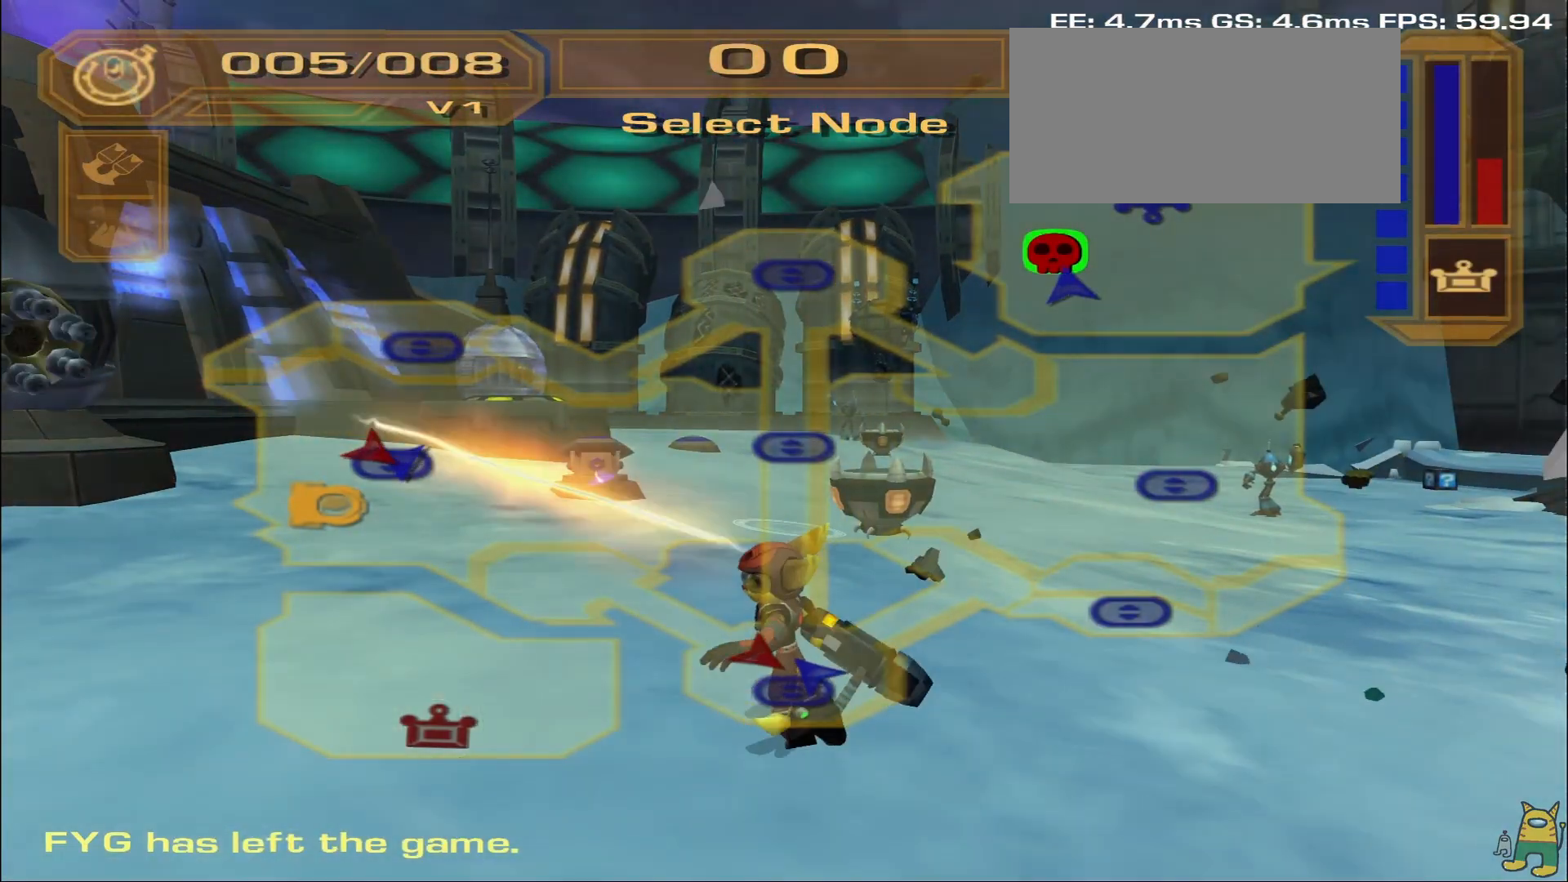
{"buttons": [], "left_stick": "center", "right_stick": "center", "events": []}
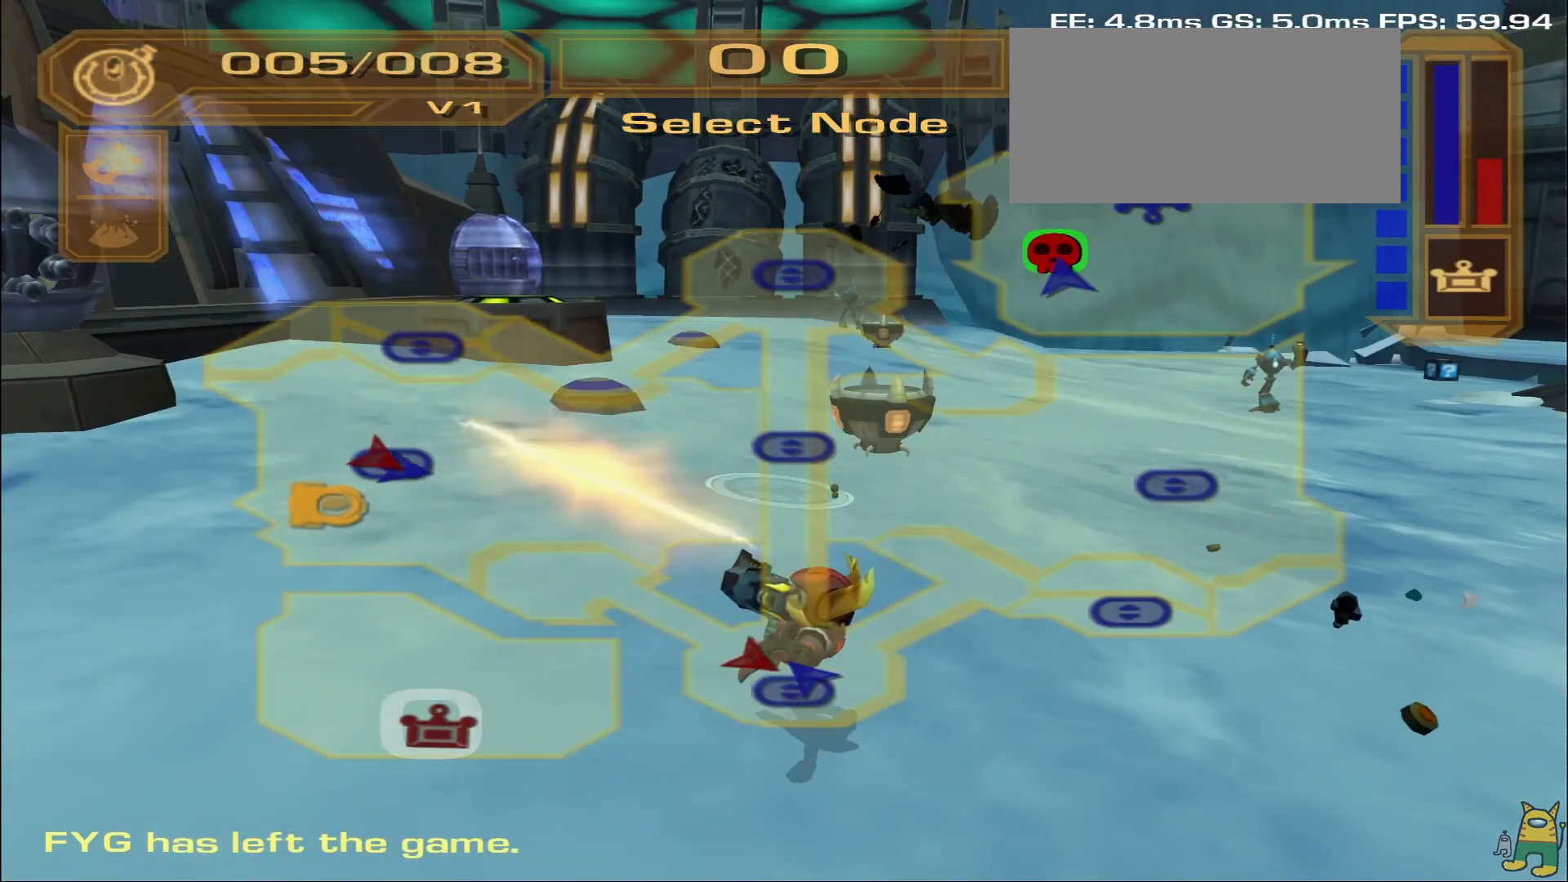
{"buttons": [], "left_stick": "center", "right_stick": "center", "events": []}
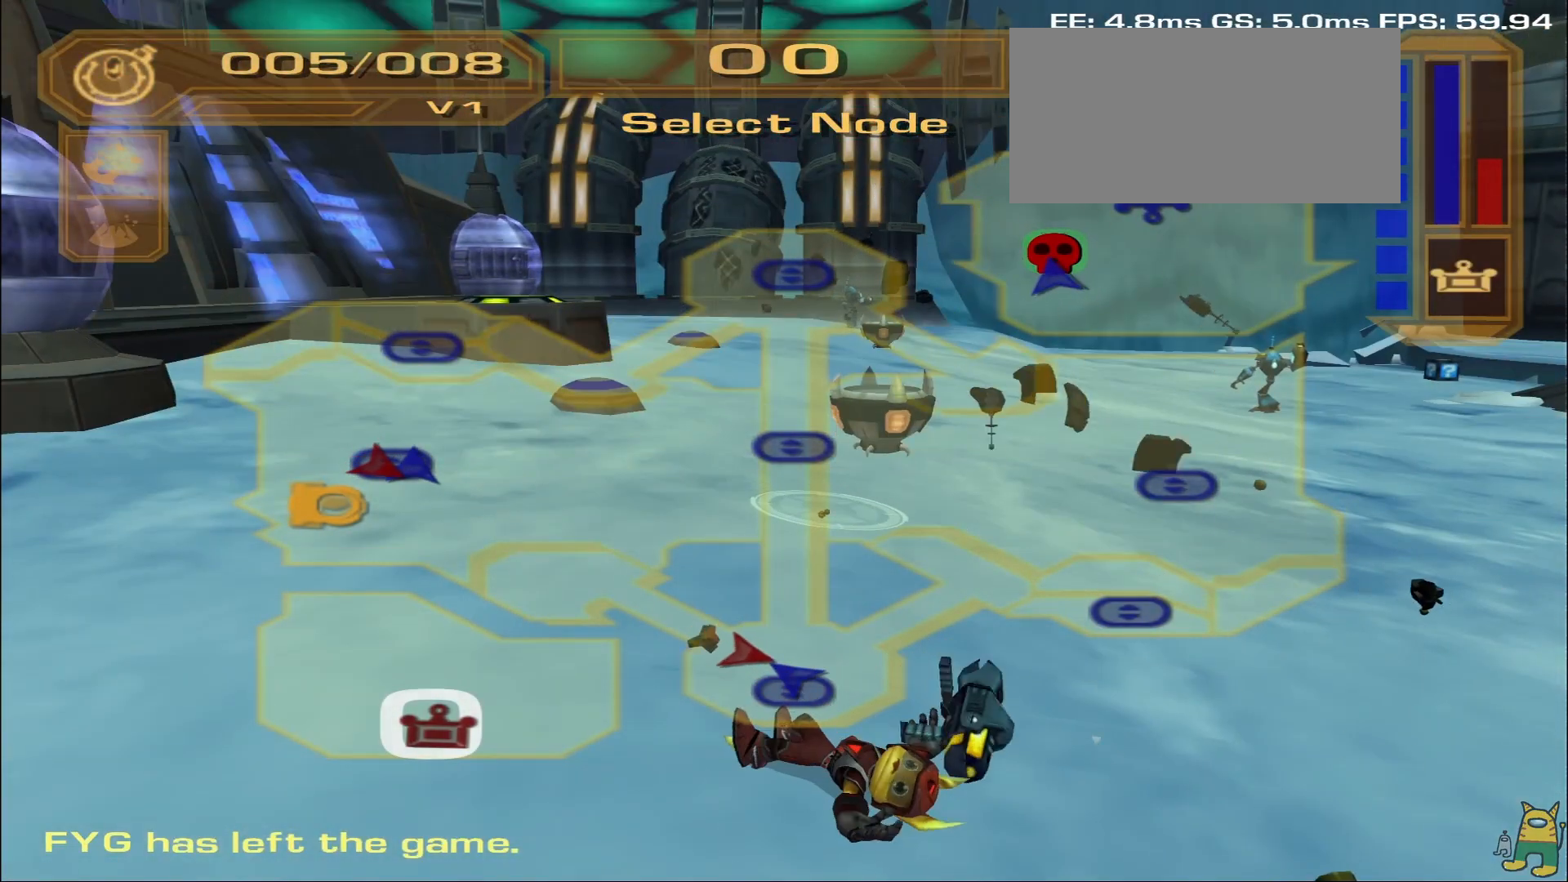
{"buttons": [], "left_stick": "center", "right_stick": "center", "events": []}
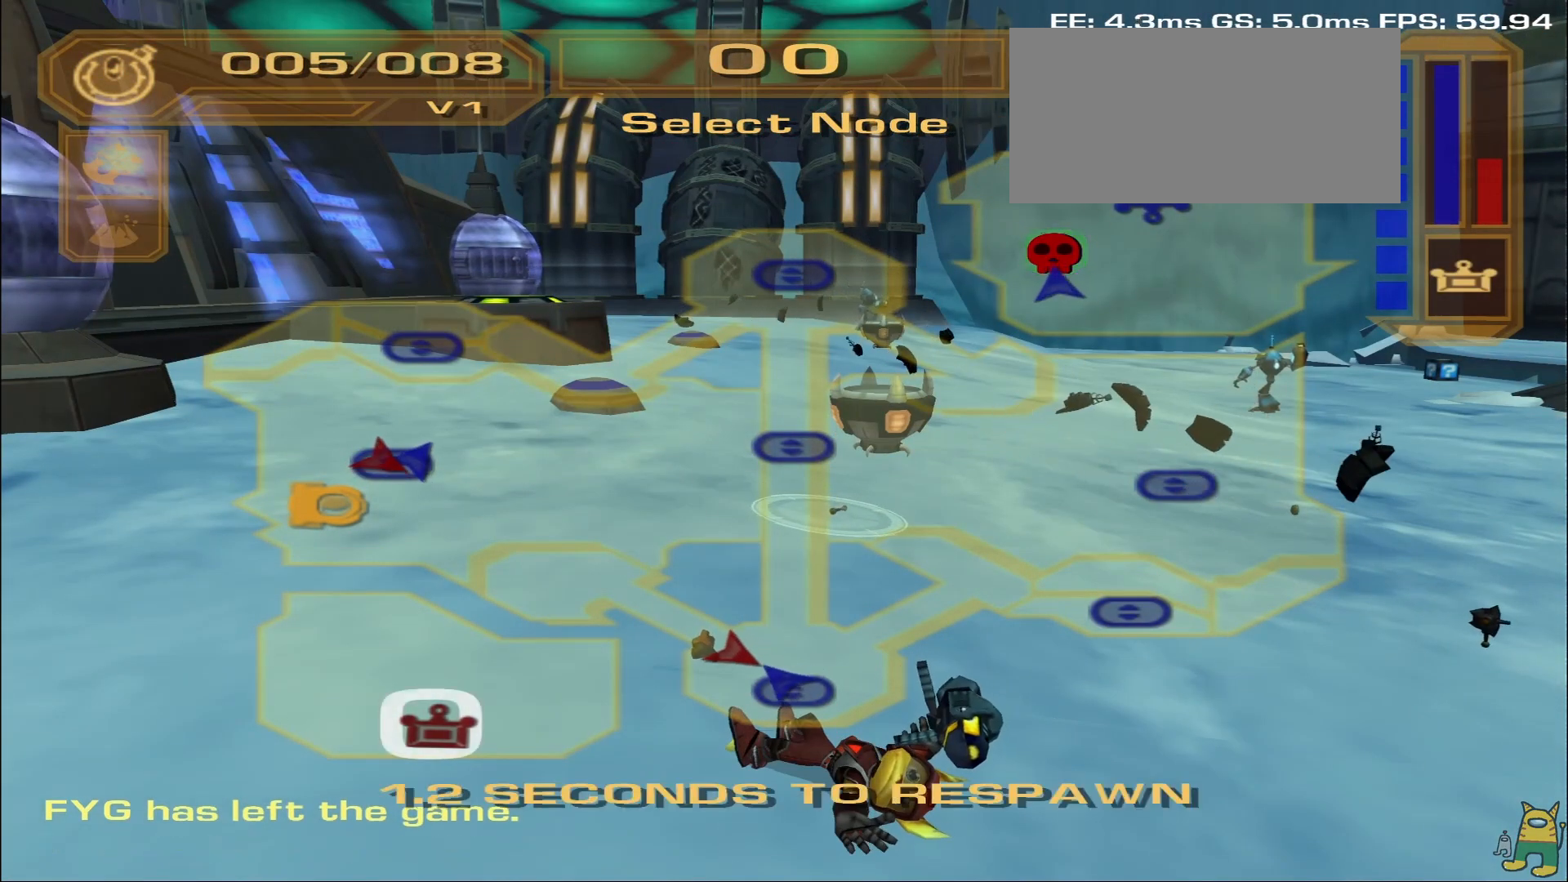
{"buttons": [], "left_stick": "center", "right_stick": "center", "events": []}
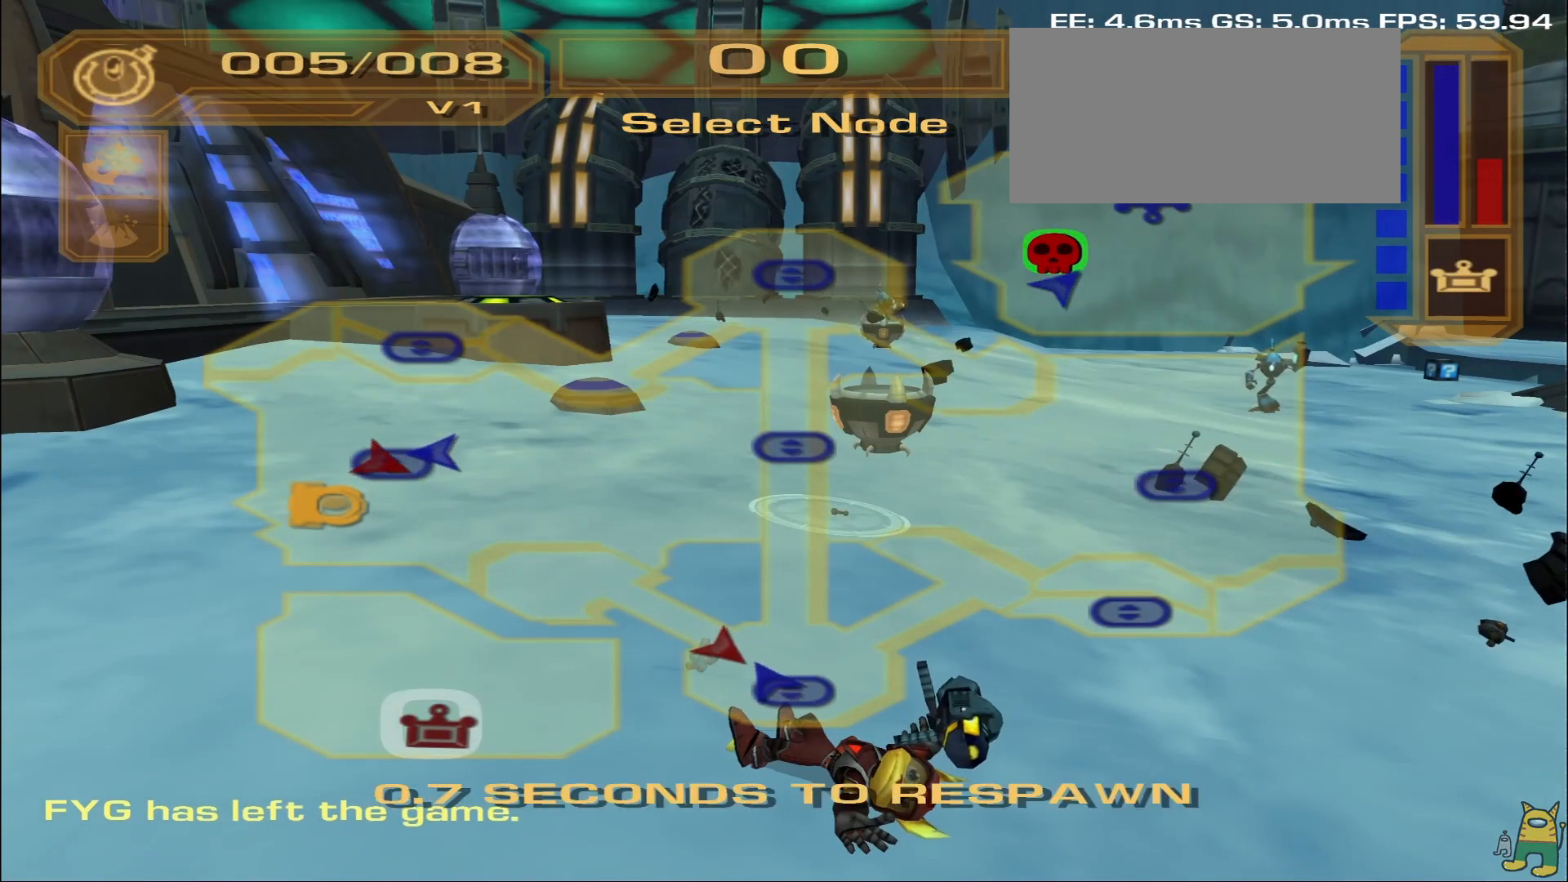
{"buttons": [], "left_stick": "center", "right_stick": "center", "events": []}
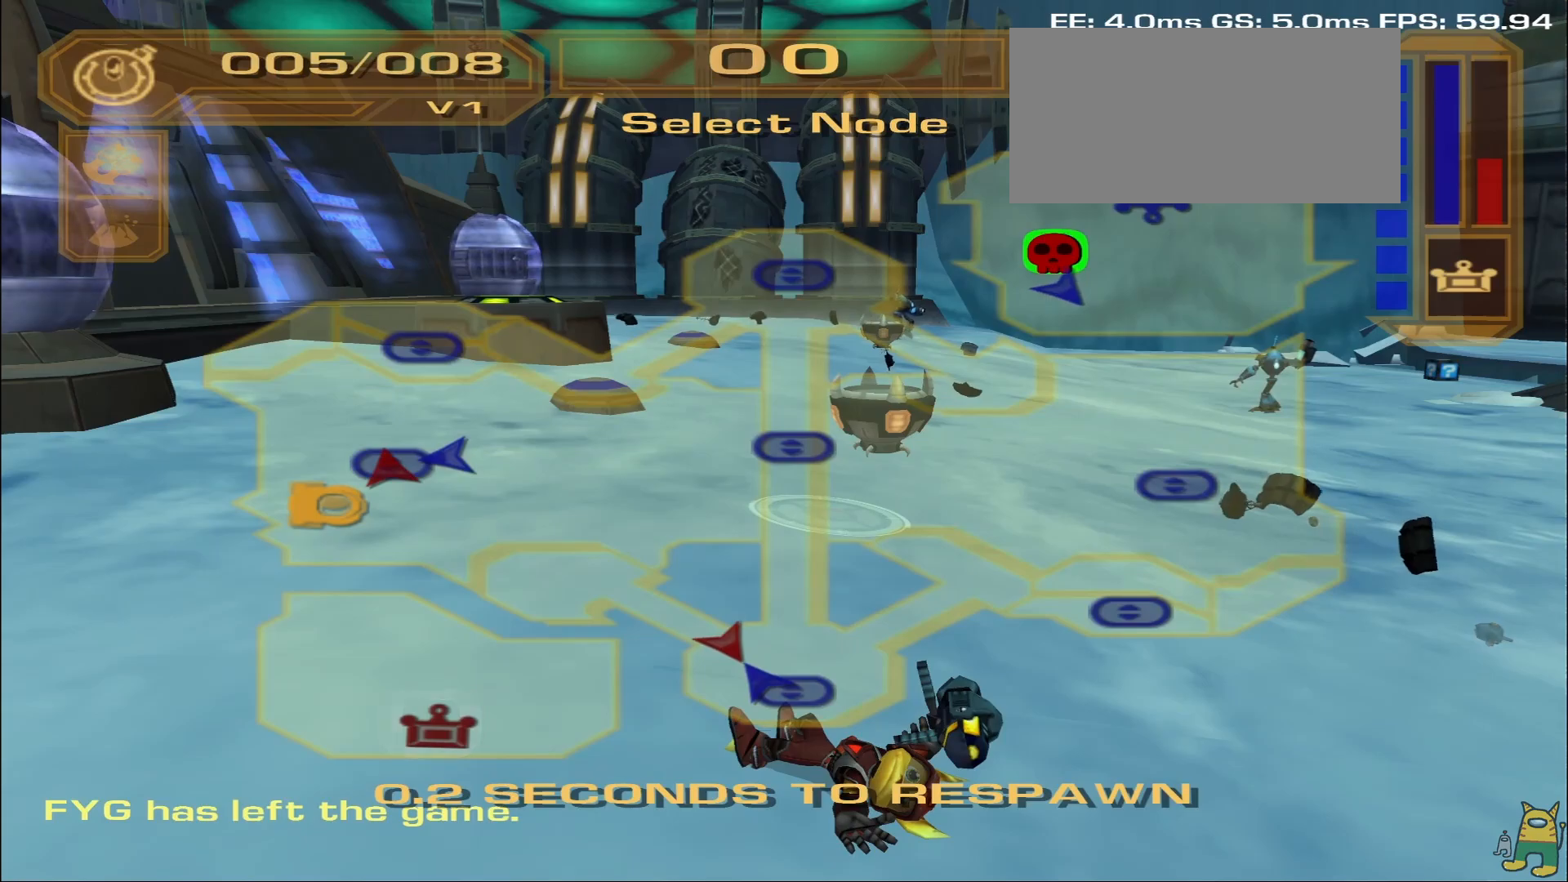
{"buttons": [], "left_stick": "center", "right_stick": "center", "events": []}
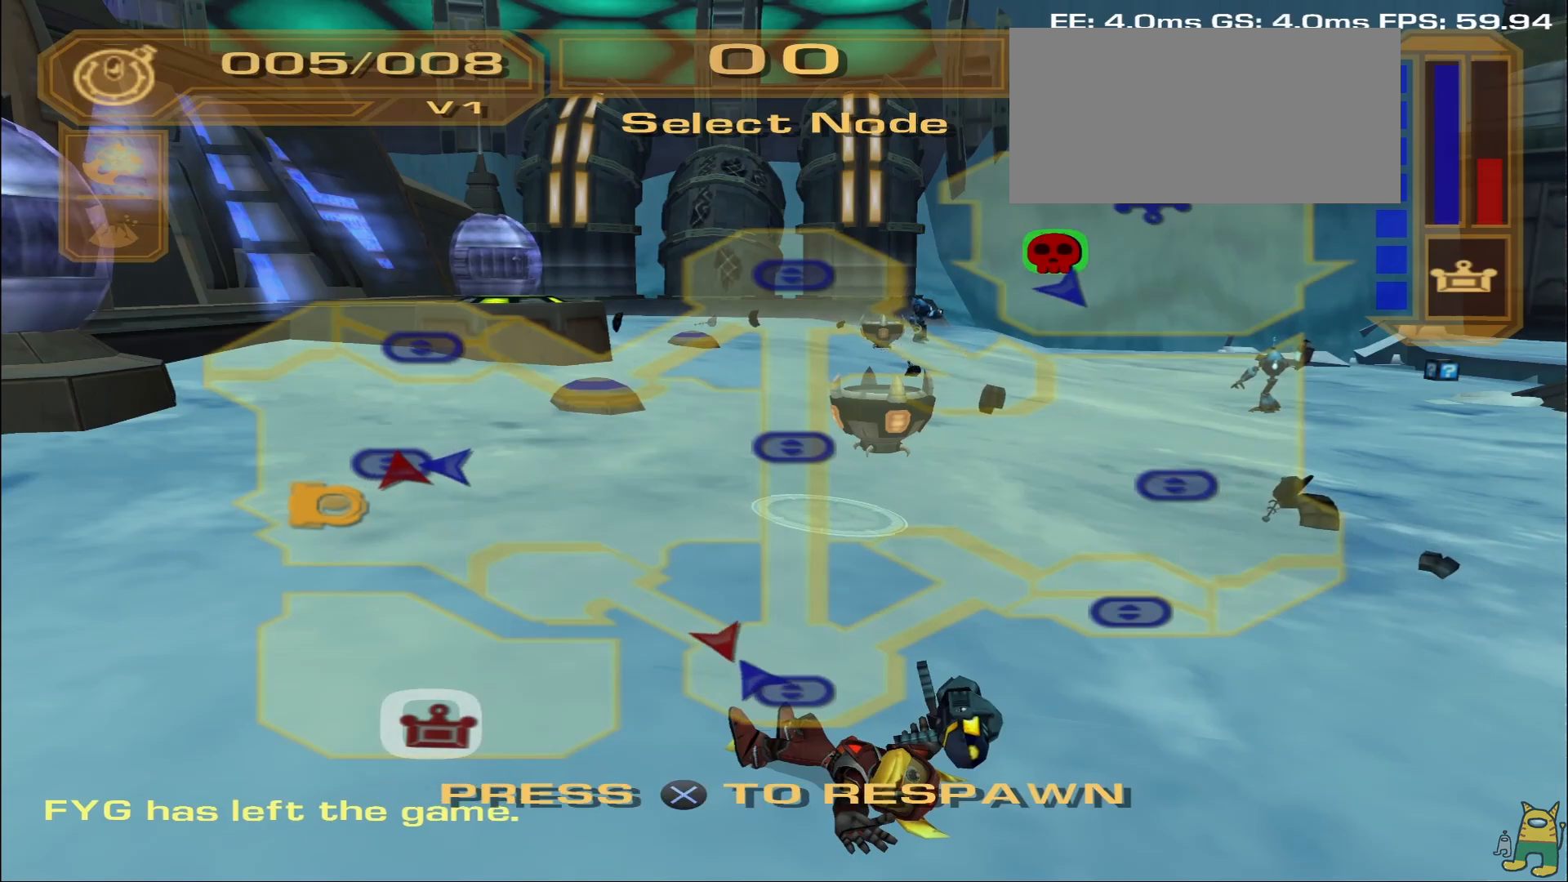
{"buttons": [], "left_stick": "center", "right_stick": "center", "events": []}
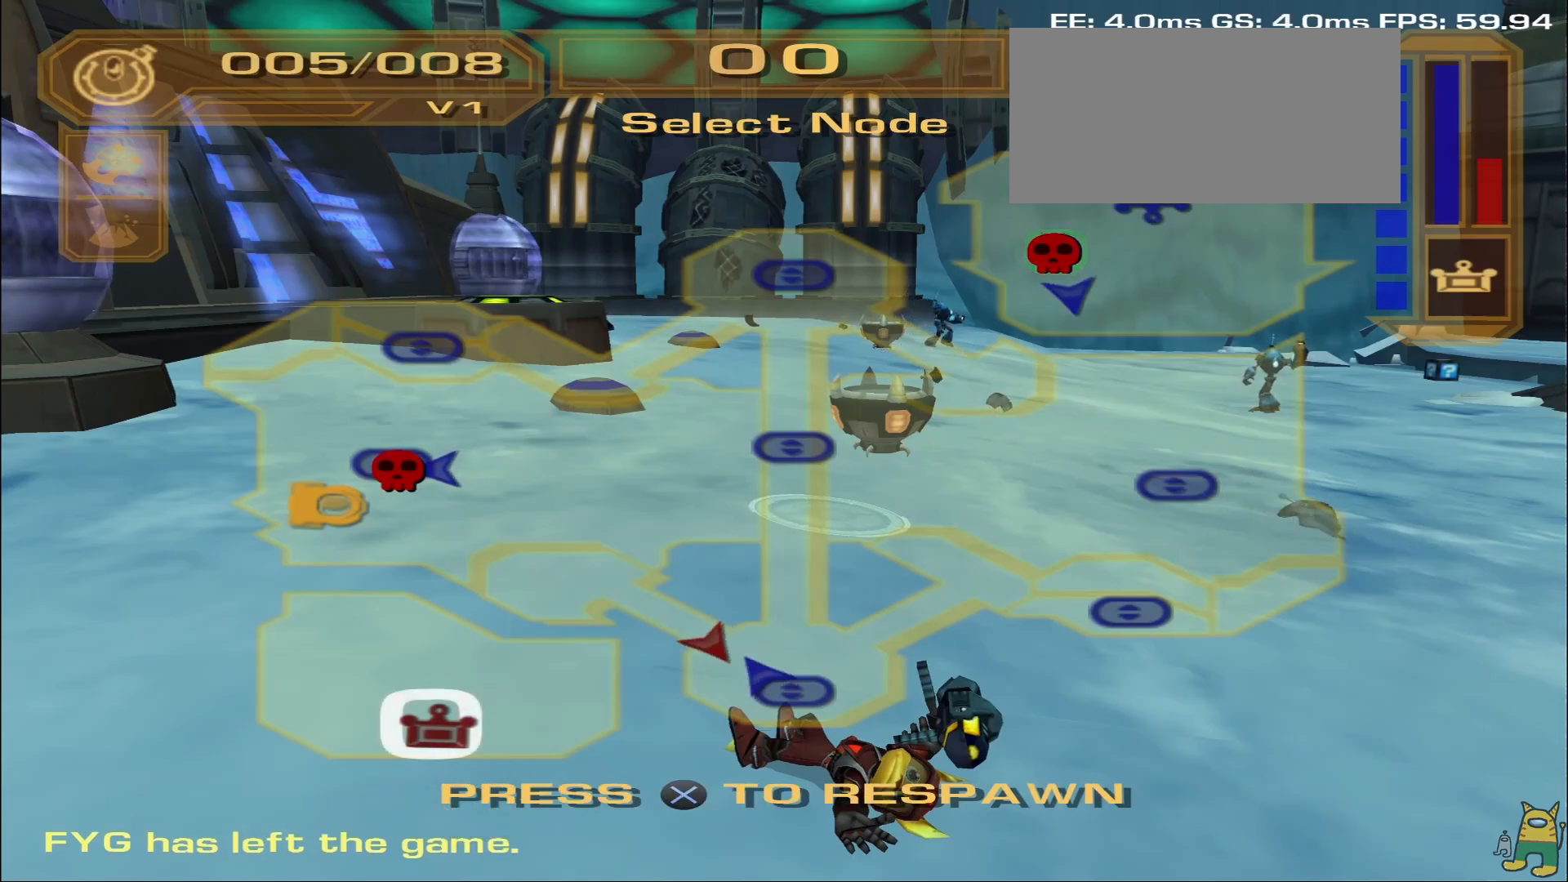
{"buttons": [], "left_stick": "center", "right_stick": "center", "events": []}
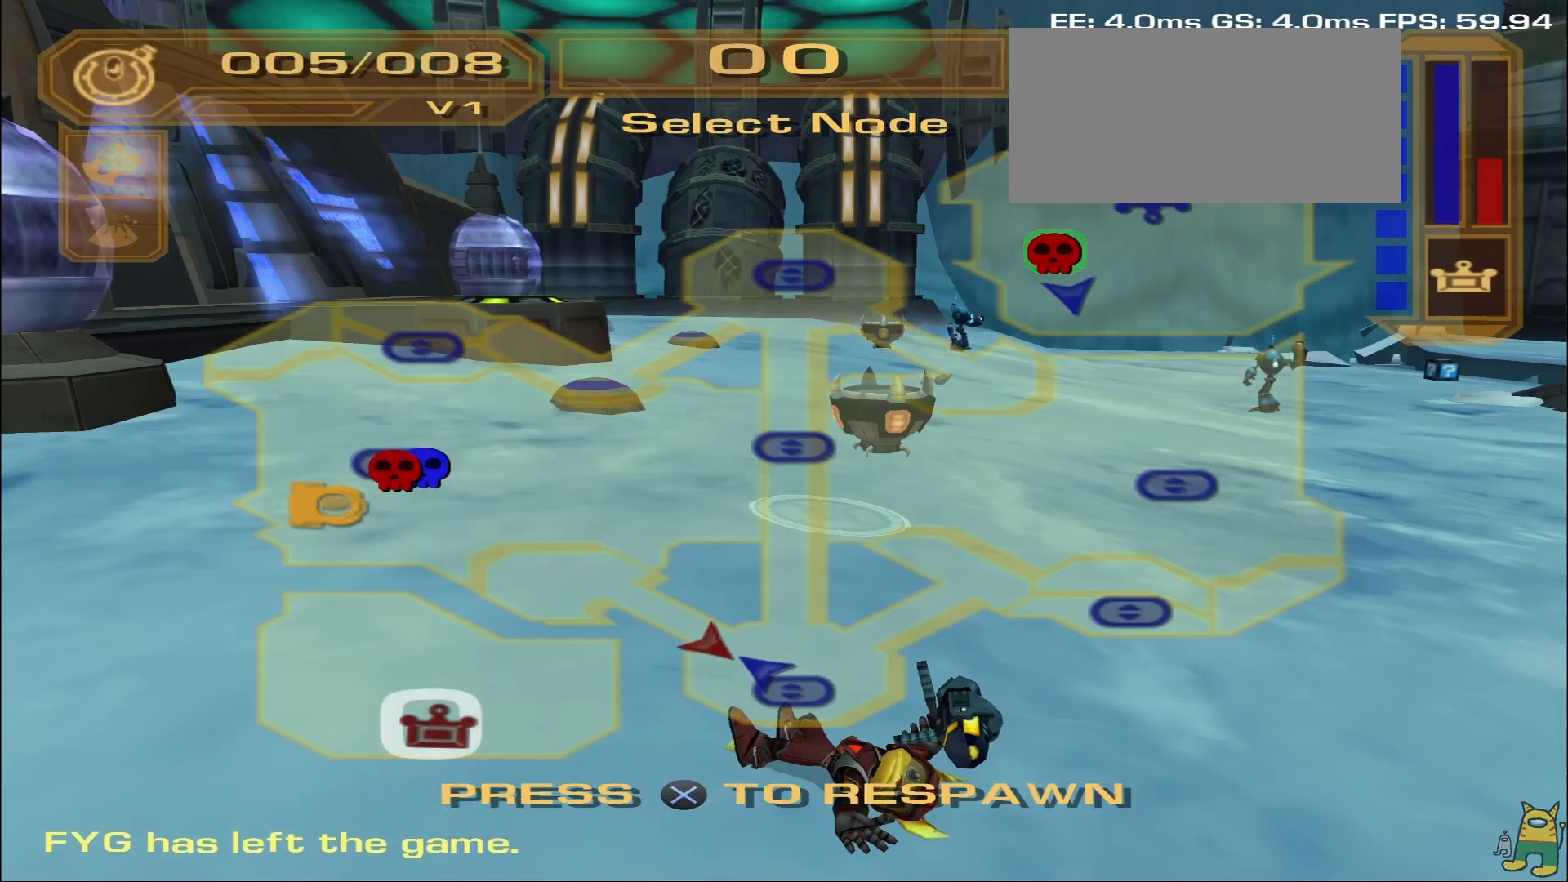
{"buttons": [], "left_stick": "center", "right_stick": "center"}
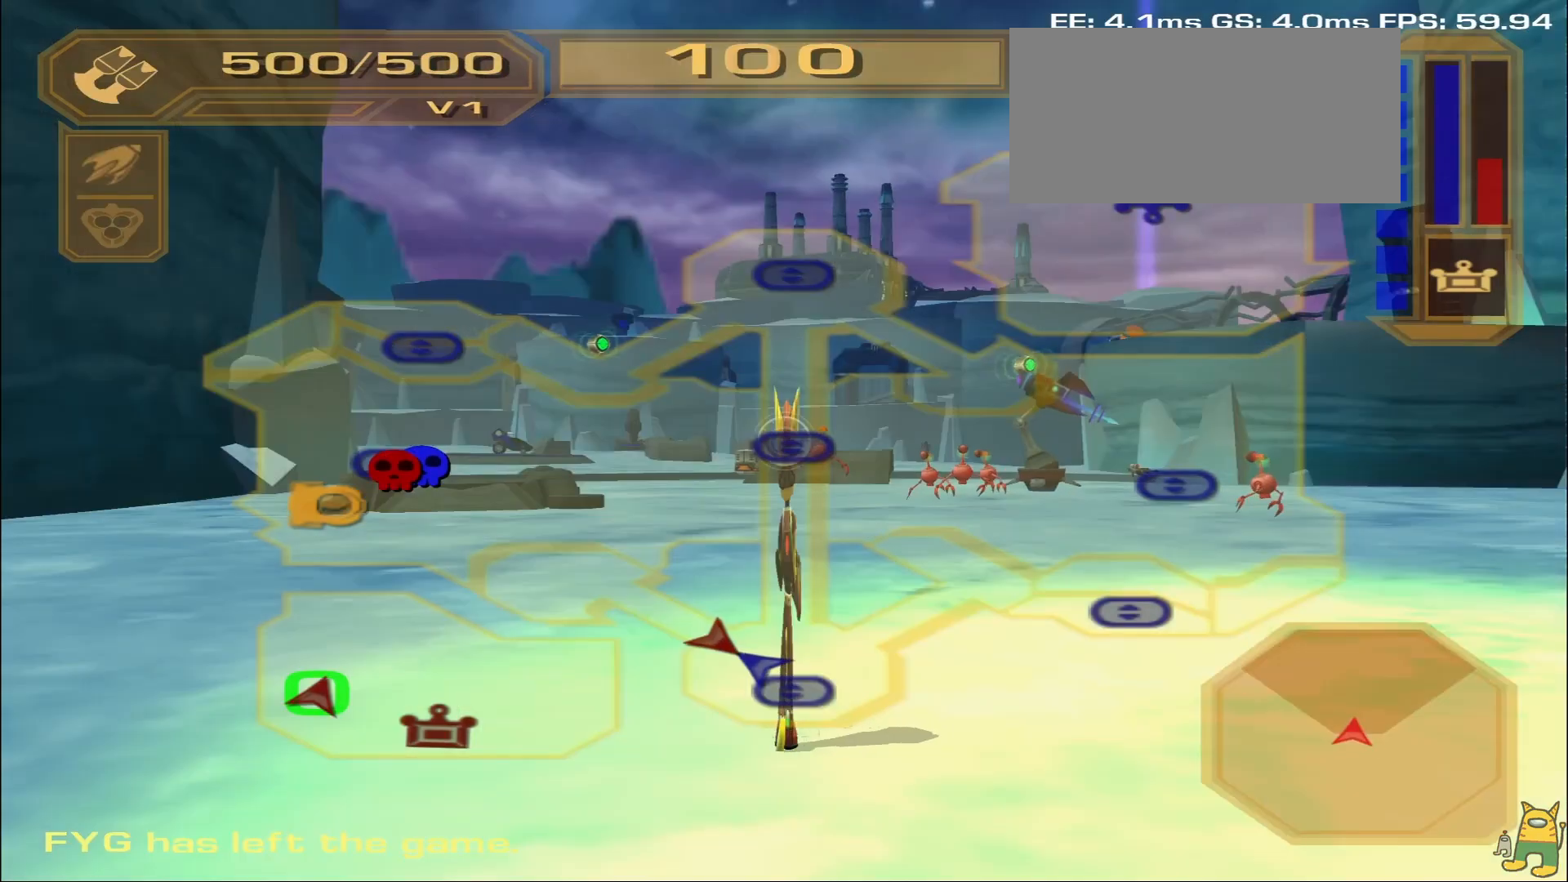
{"buttons": [], "left_stick": "up", "right_stick": "center", "events": [[183, "left_stick", "up"], [267, "right_stick", "down-left"], [367, "right_stick", "center"]]}
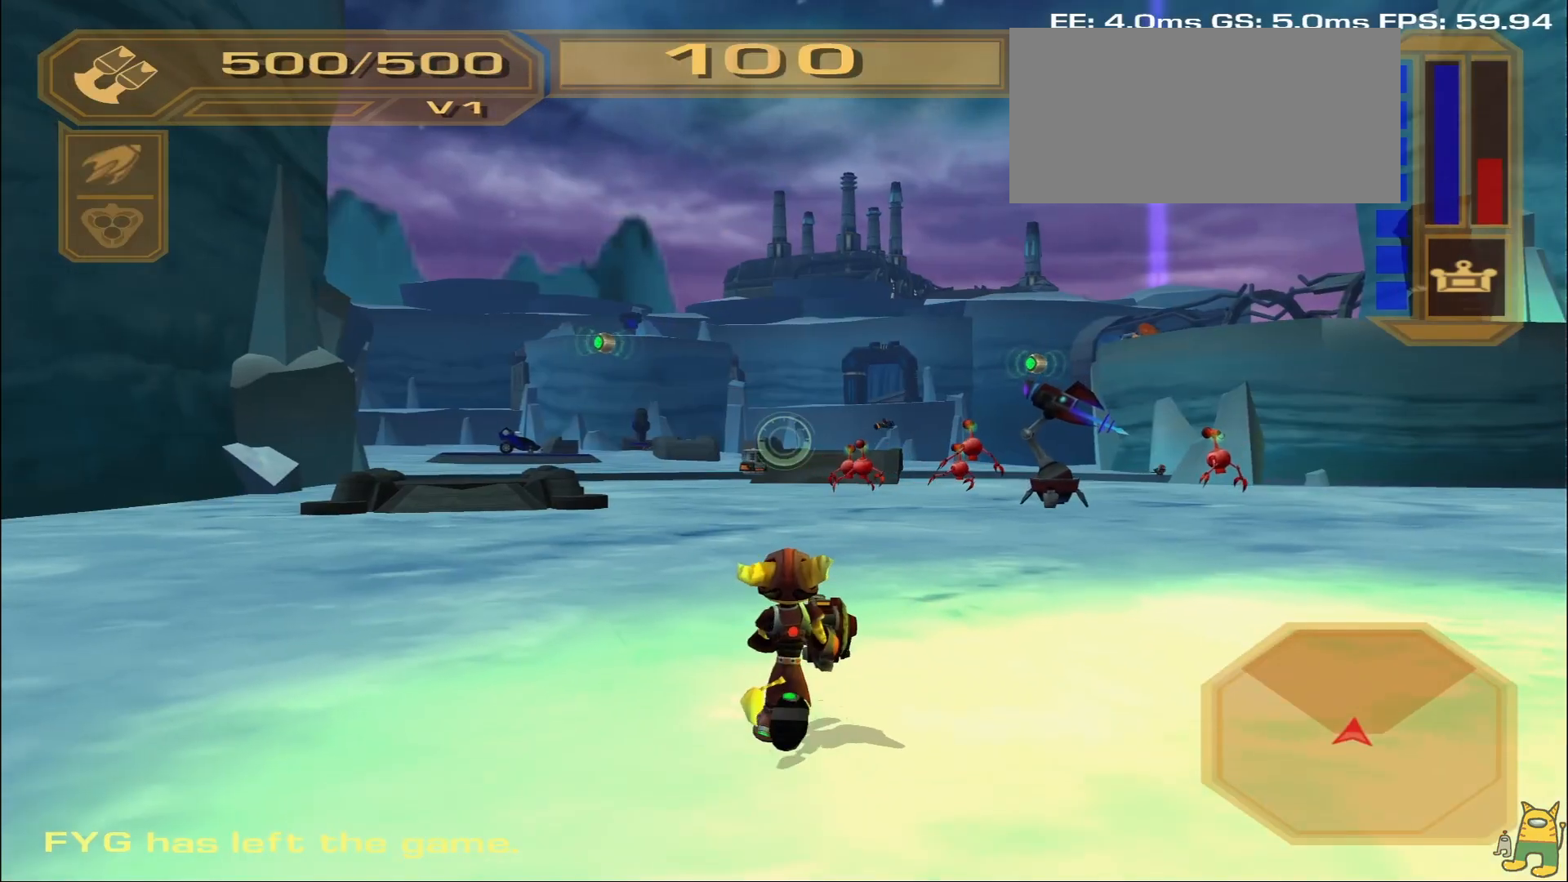
{"buttons": [], "left_stick": "up-right", "right_stick": "center", "events": [[183, "R2", "down"], [250, "R2", "up"], [333, "R2", "down"], [450, "R2", "up"], [450, "left_stick", "up-right"]]}
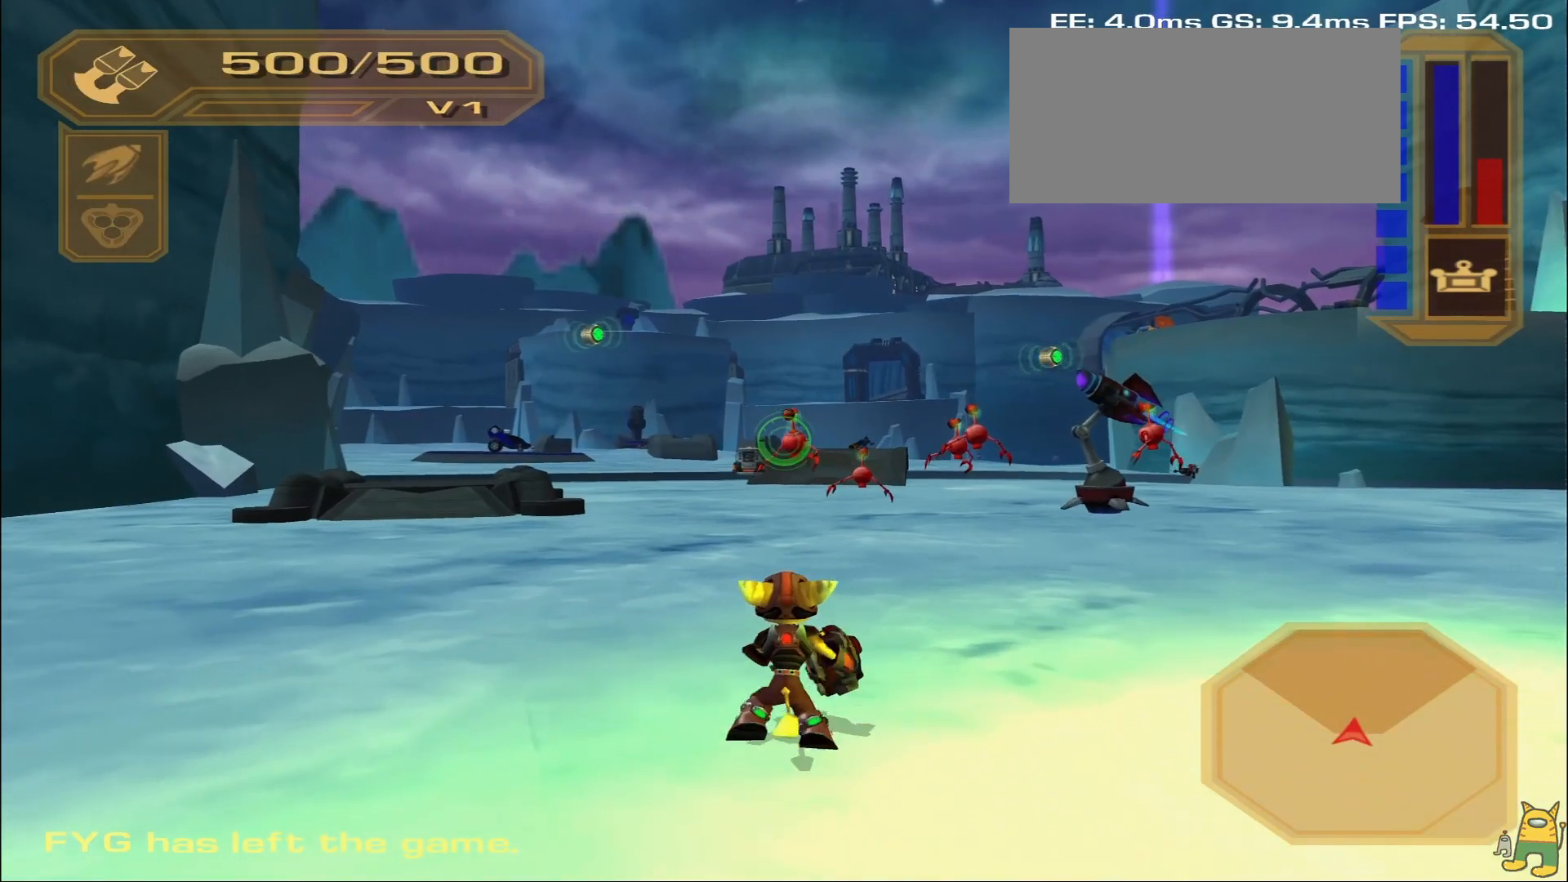
{"buttons": ["L2"], "left_stick": "up", "right_stick": "center", "events": [[150, "left_stick", "up"], [200, "TRIANGLE", "down"], [283, "TRIANGLE", "up"], [483, "L2", "down"]]}
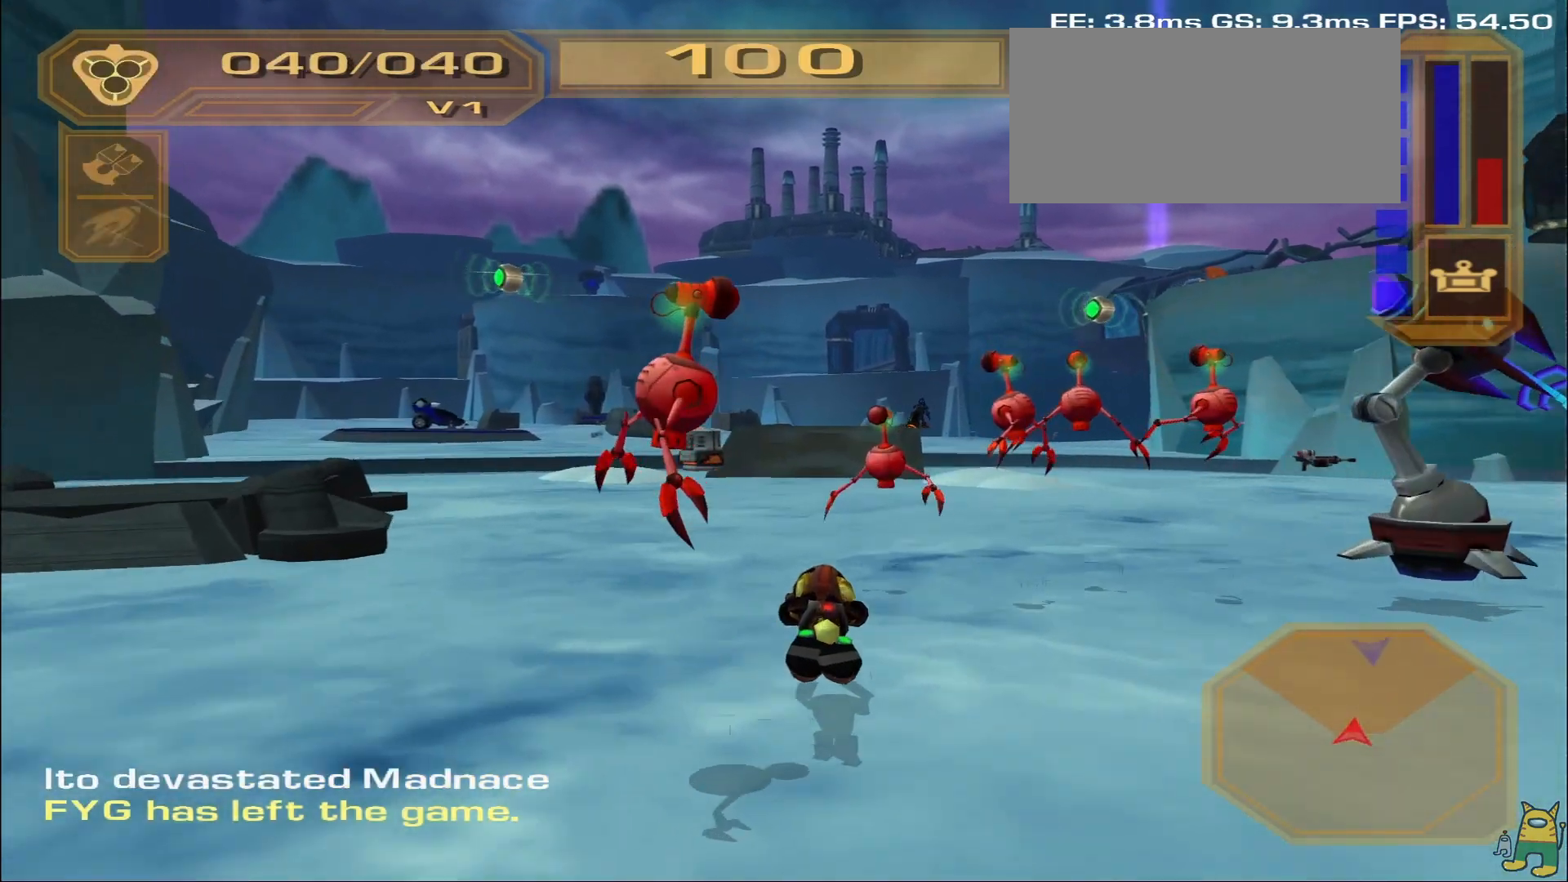
{"buttons": [], "left_stick": "up", "right_stick": "center", "events": [[150, "R1", "down"], [383, "L2", "up"], [383, "R1", "up"]]}
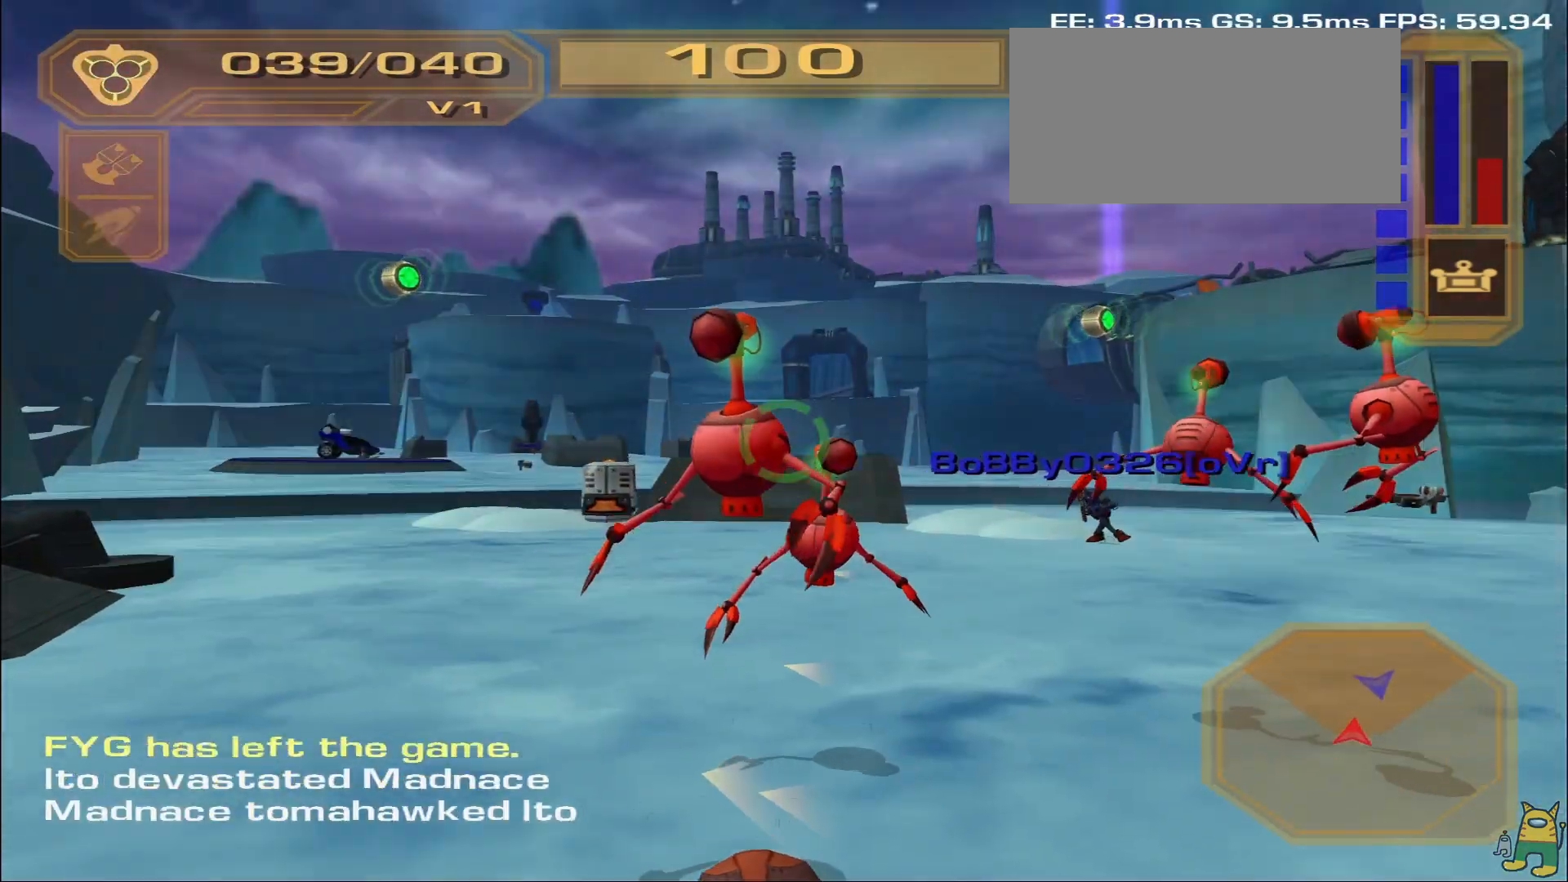
{"buttons": ["DPAD_LEFT"], "left_stick": "up-right", "right_stick": "center", "events": [[300, "left_stick", "up-right"], [317, "DPAD_LEFT", "down"]]}
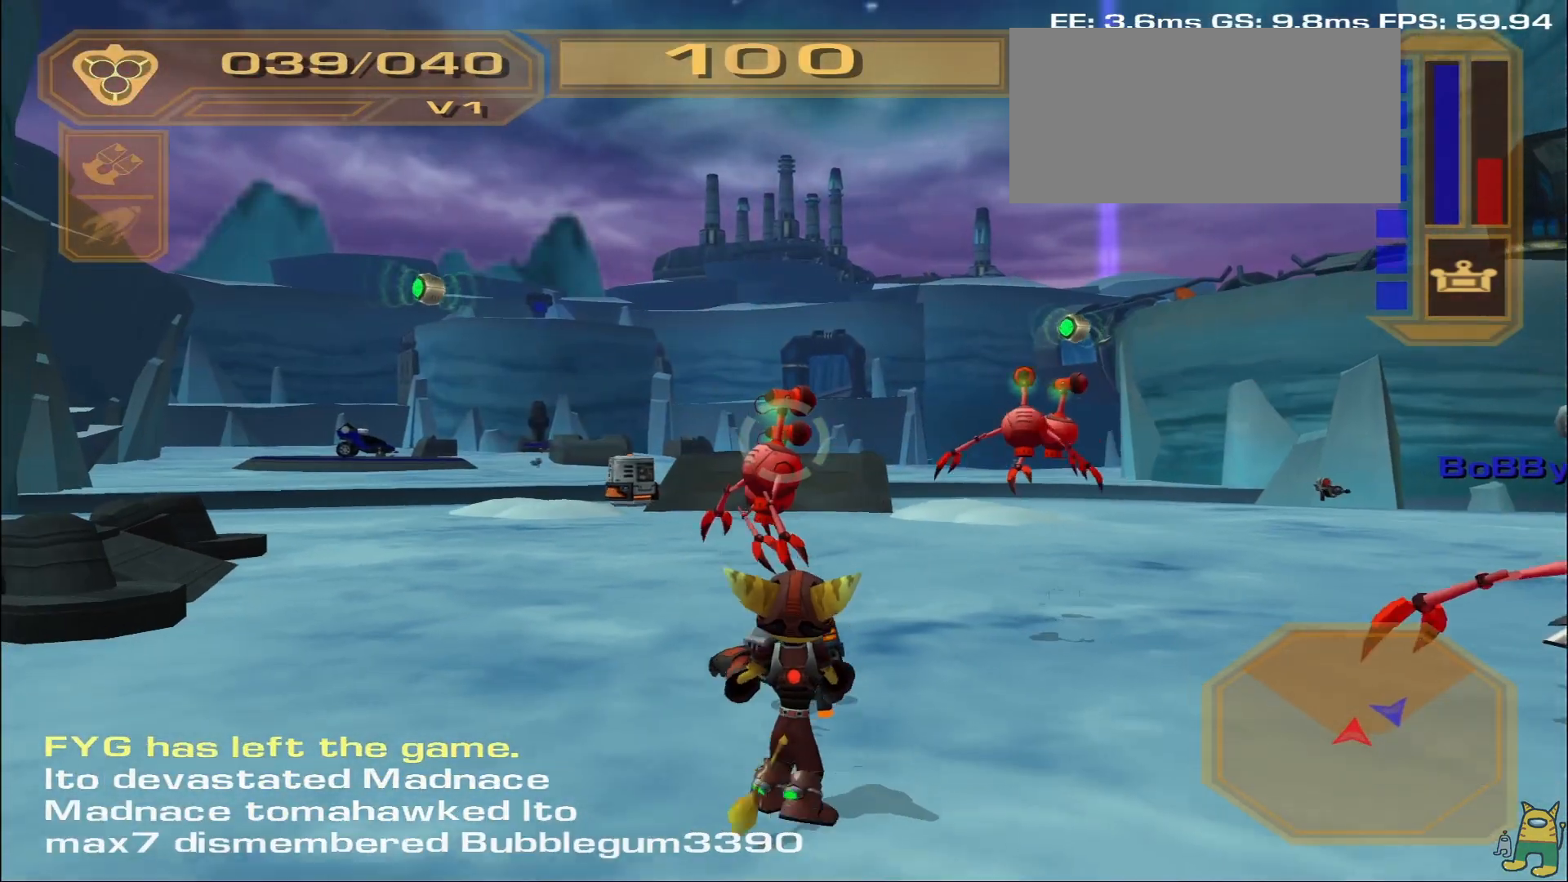
{"buttons": ["R1"], "left_stick": "up-right", "right_stick": "center", "events": [[83, "DPAD_LEFT", "up"], [133, "right_stick", "right"], [183, "left_stick", "right"], [200, "right_stick", "down-right"], [317, "right_stick", "right"], [417, "right_stick", "center"], [433, "left_stick", "up-right"], [500, "R1", "down"]]}
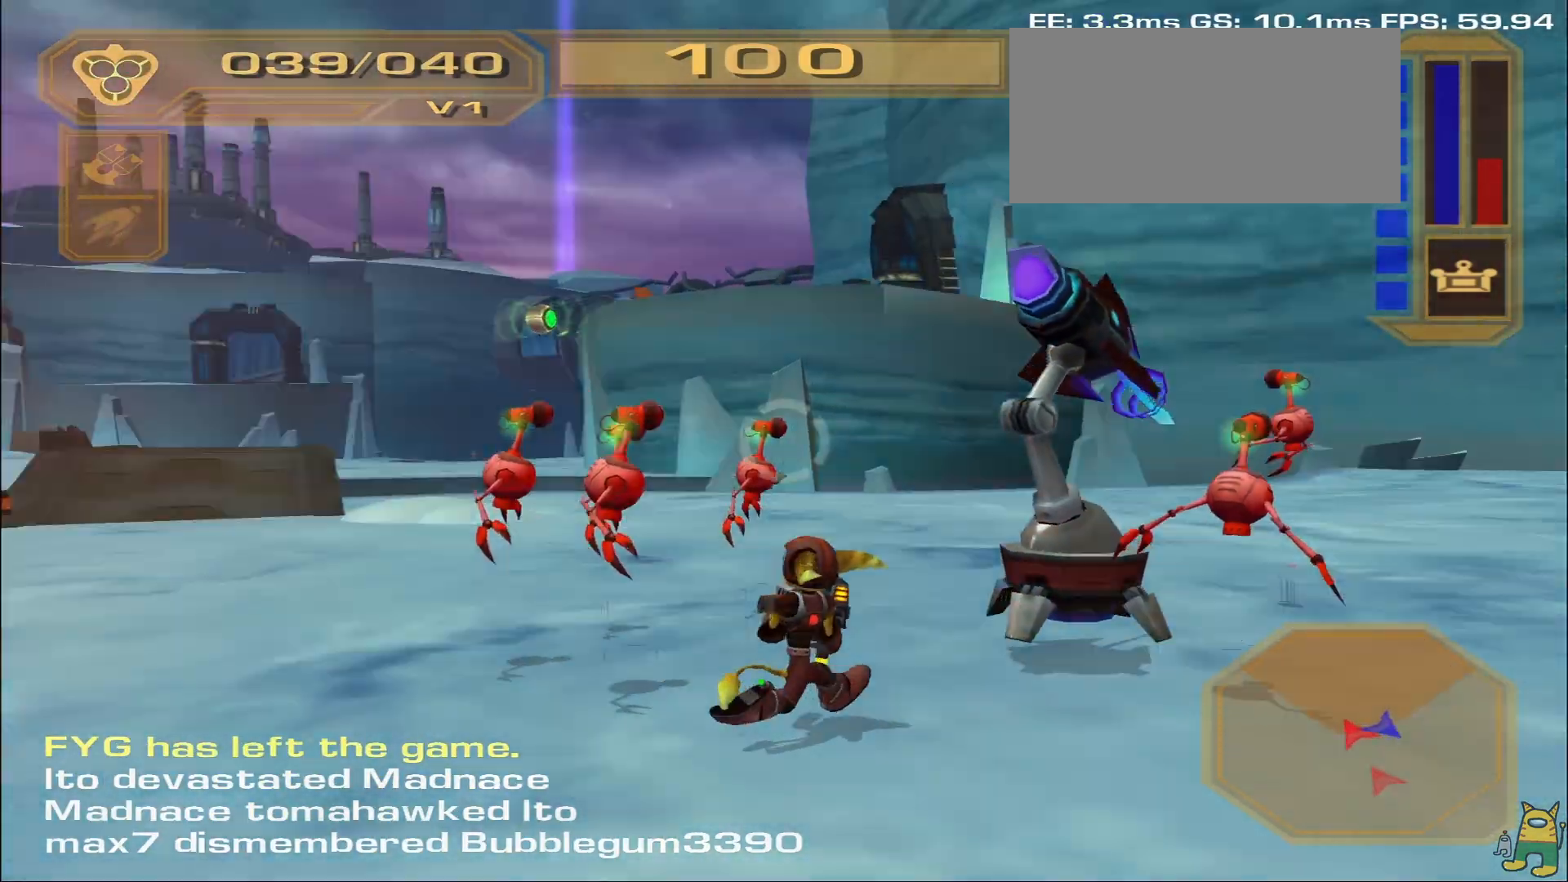
{"buttons": [], "left_stick": "up-left", "right_stick": "down-right", "events": [[233, "R1", "up"], [300, "left_stick", "up"], [450, "right_stick", "down-right"], [467, "left_stick", "up-left"]]}
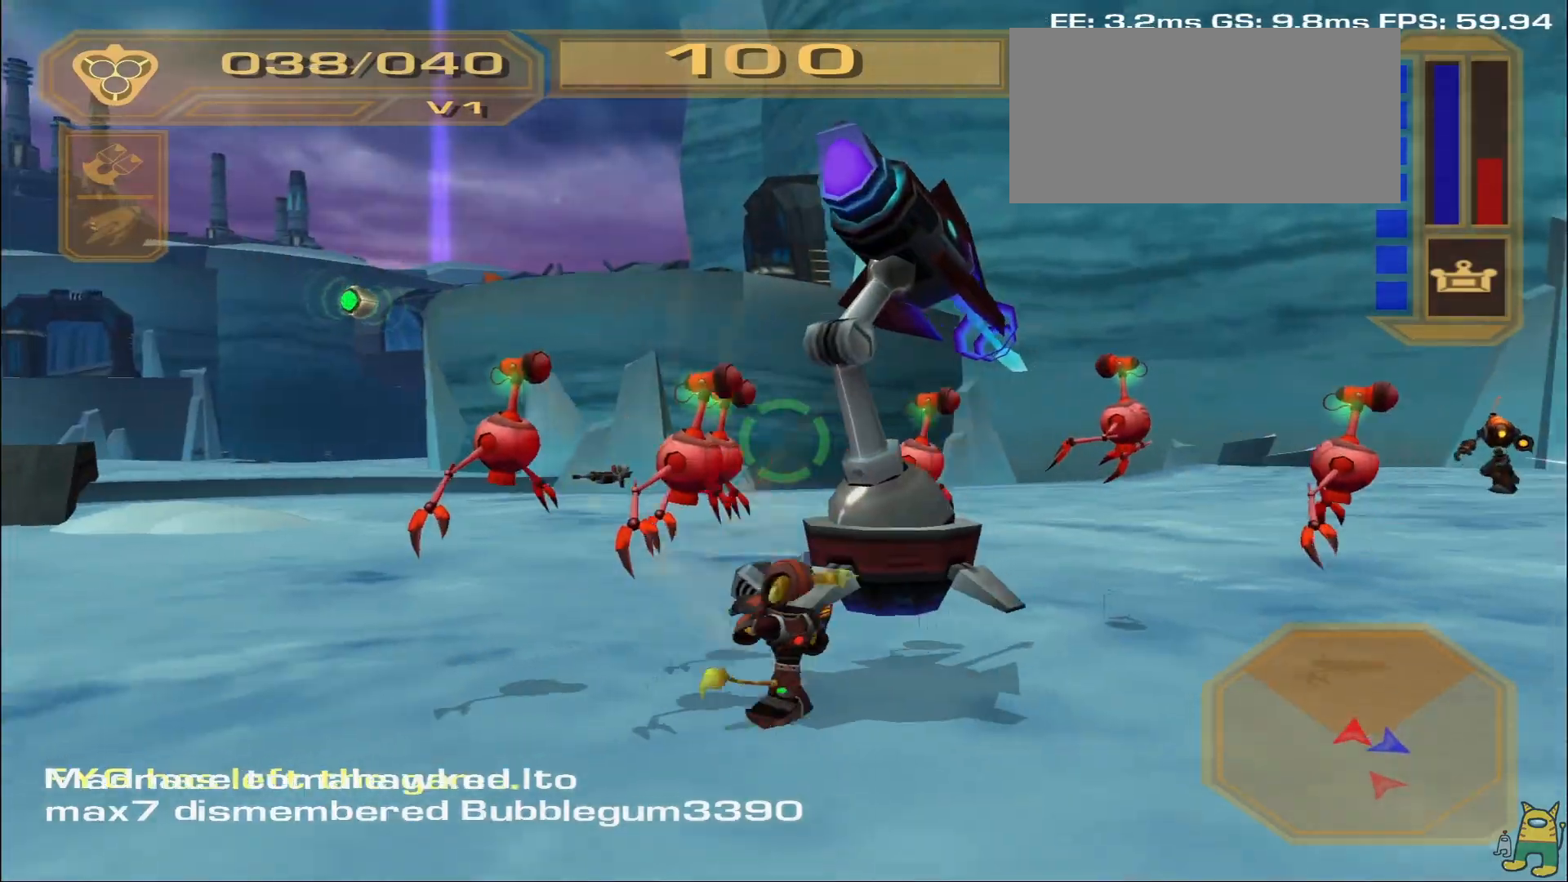
{"buttons": [], "left_stick": "right", "right_stick": "center", "events": [[67, "left_stick", "left"], [117, "right_stick", "right"], [217, "left_stick", "down-left"], [283, "right_stick", "center"], [383, "left_stick", "down-right"], [467, "left_stick", "right"]]}
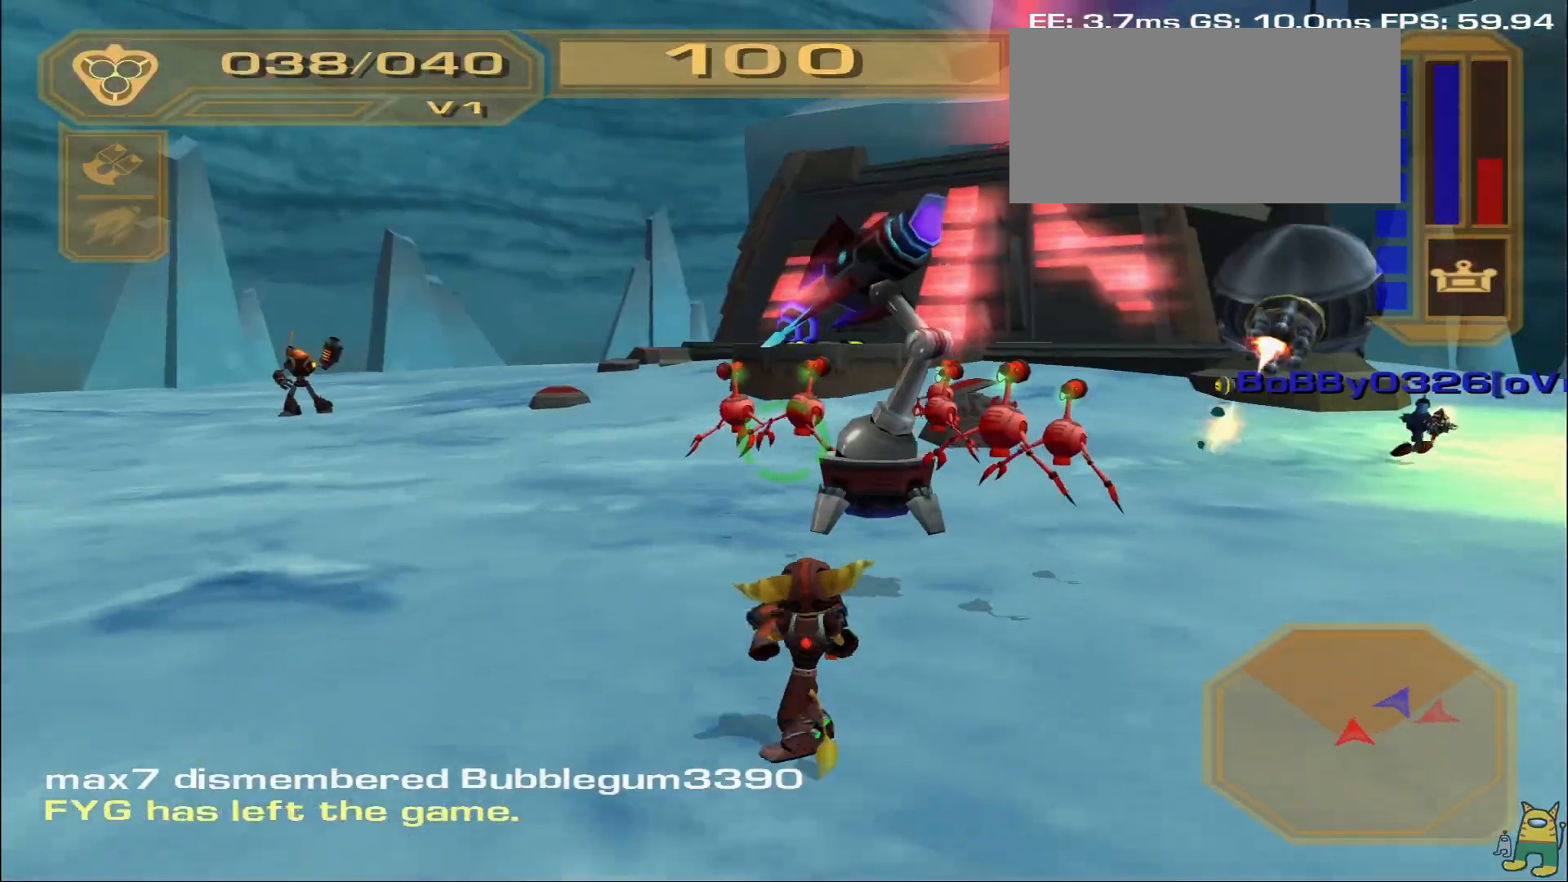
{"buttons": [], "left_stick": "up-right", "right_stick": "center", "events": [[83, "right_stick", "right"], [233, "right_stick", "center"], [433, "R2", "down"], [500, "R2", "up"], [500, "left_stick", "up-right"]]}
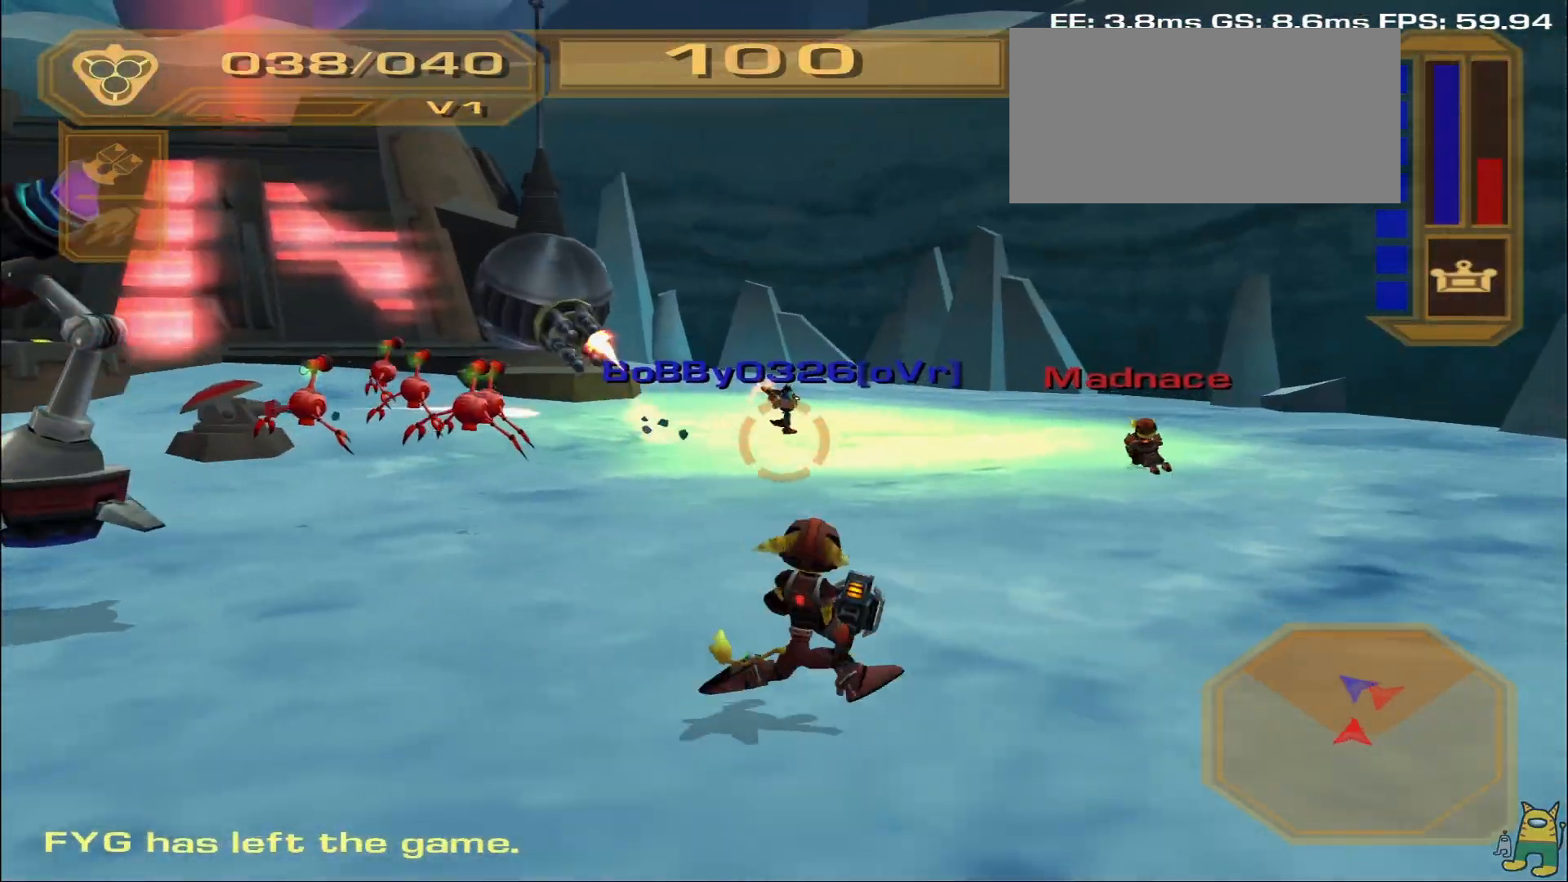
{"buttons": ["L2", "R1"], "left_stick": "up-right", "right_stick": "center", "events": [[67, "R2", "down"], [117, "left_stick", "up"], [333, "left_stick", "up-right"], [383, "L2", "down"], [400, "R2", "up"], [467, "R1", "down"]]}
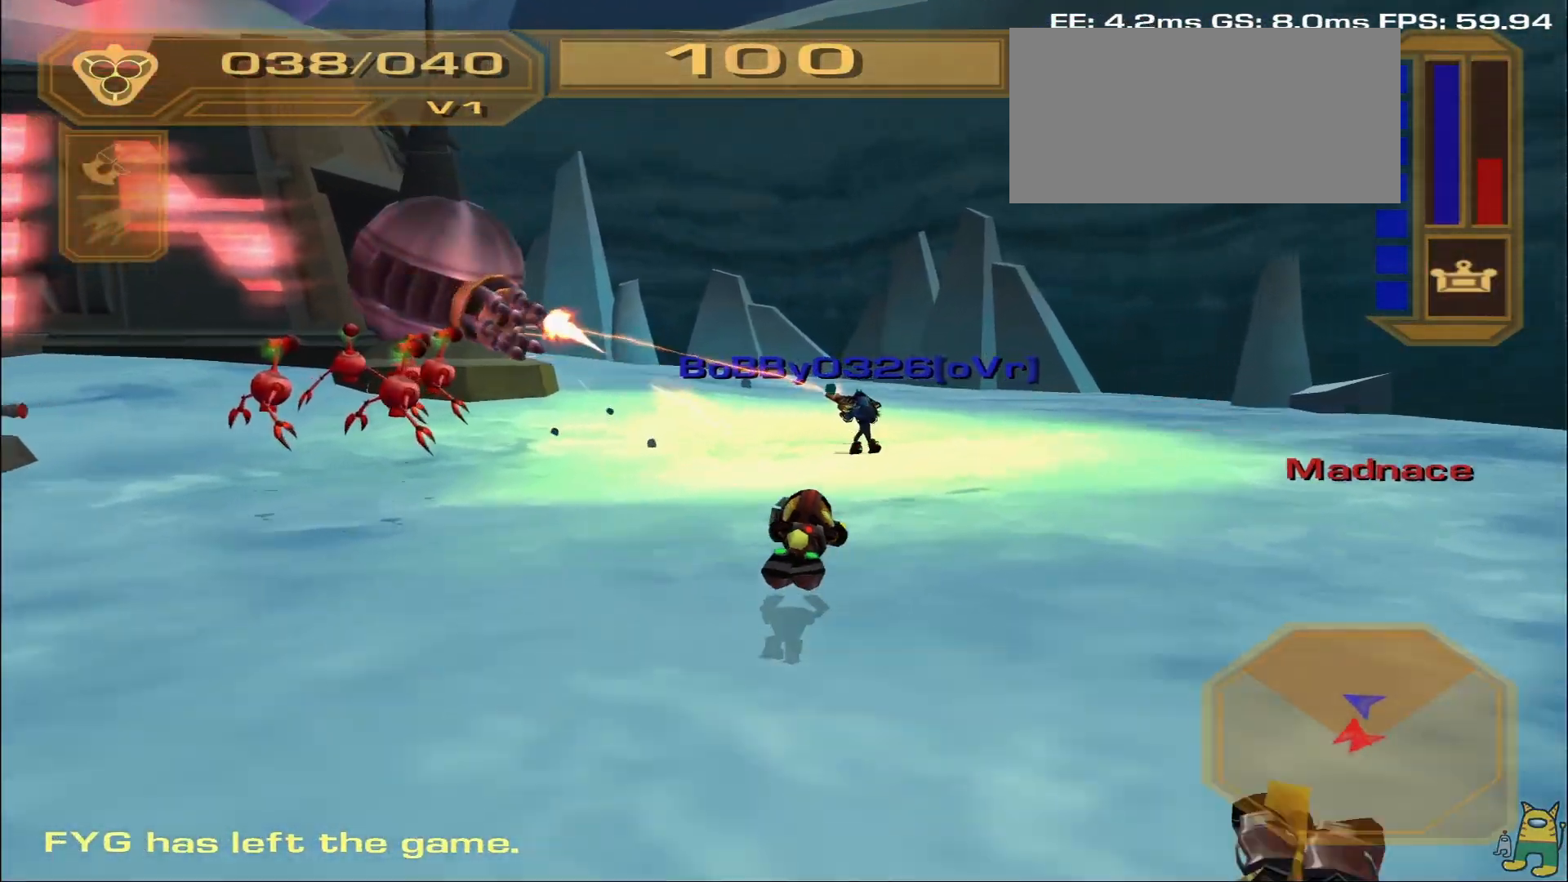
{"buttons": [], "left_stick": "down-left", "right_stick": "left", "events": [[67, "L2", "up"], [117, "R1", "up"], [250, "left_stick", "up-left"], [350, "left_stick", "down-left"], [417, "right_stick", "left"]]}
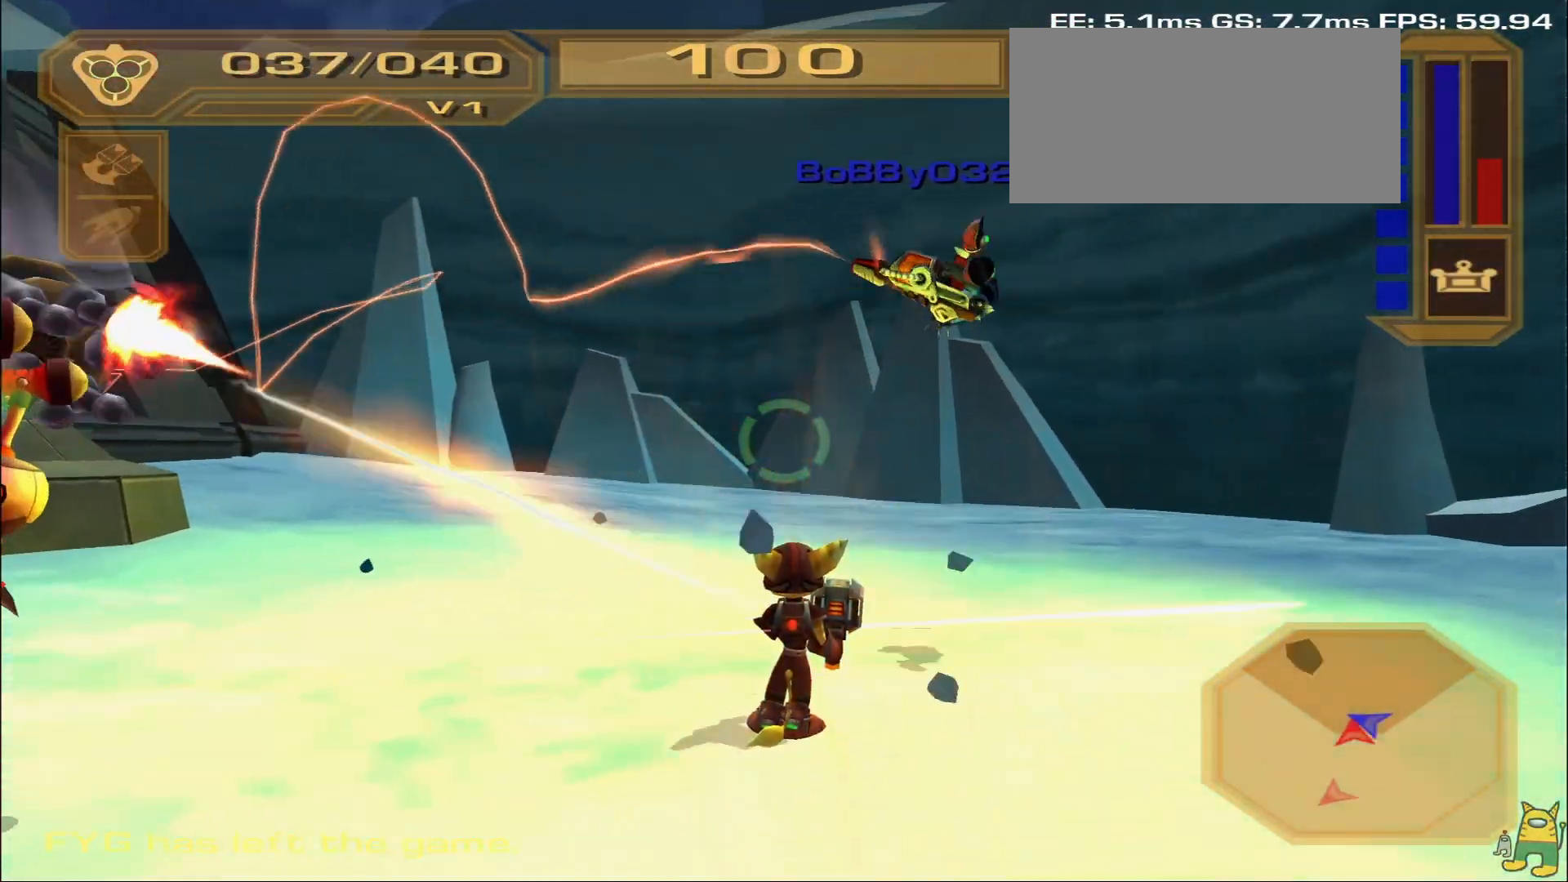
{"buttons": [], "left_stick": "left", "right_stick": "center", "events": [[317, "right_stick", "center"], [383, "left_stick", "left"]]}
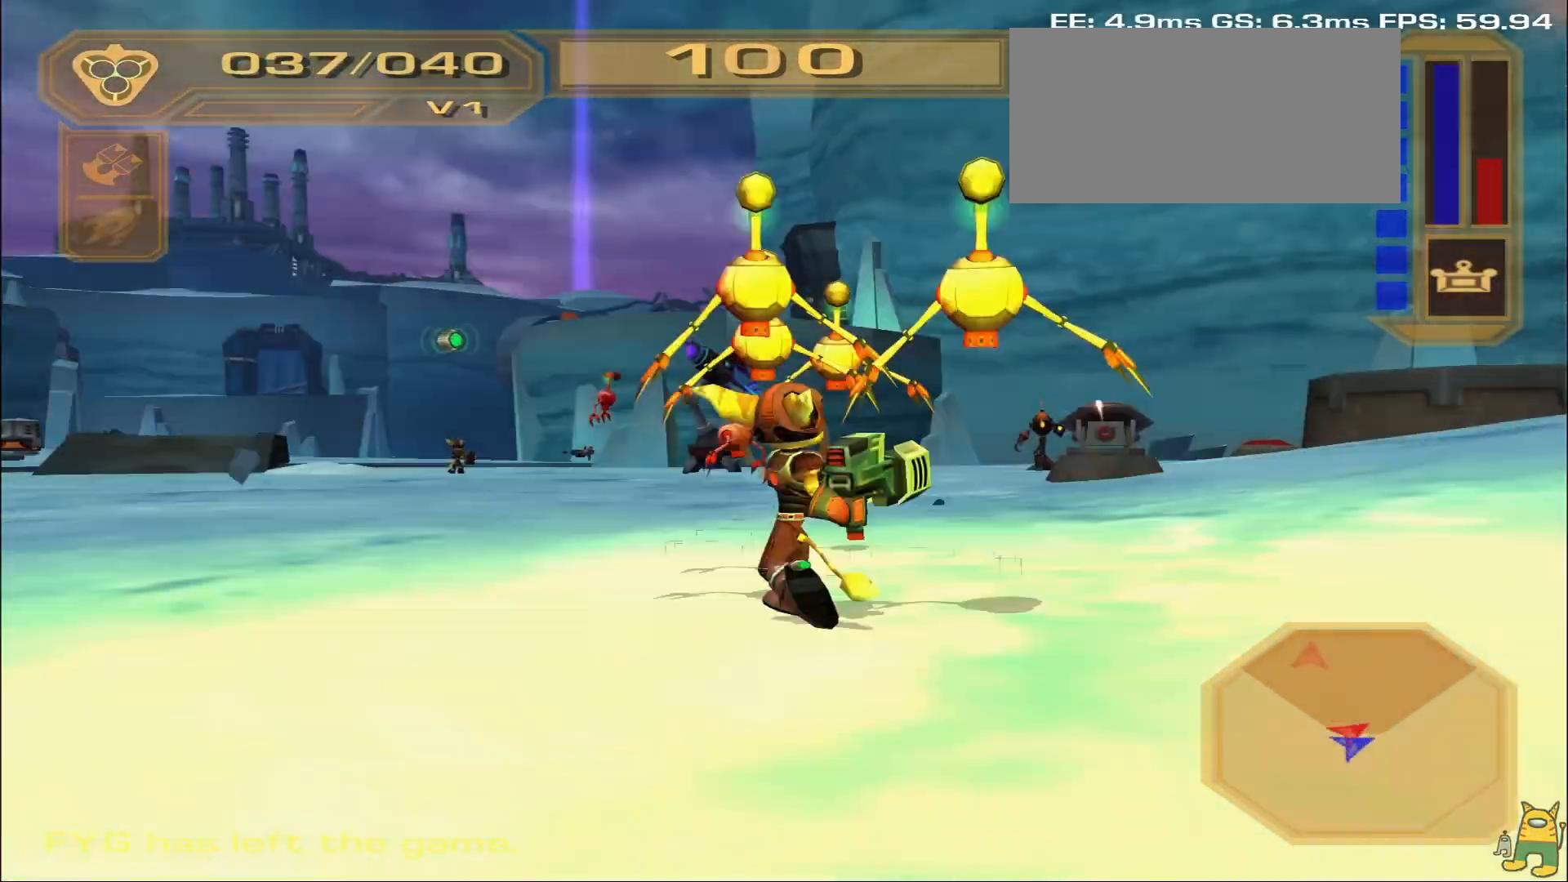
{"buttons": [], "left_stick": "up-left", "right_stick": "center"}
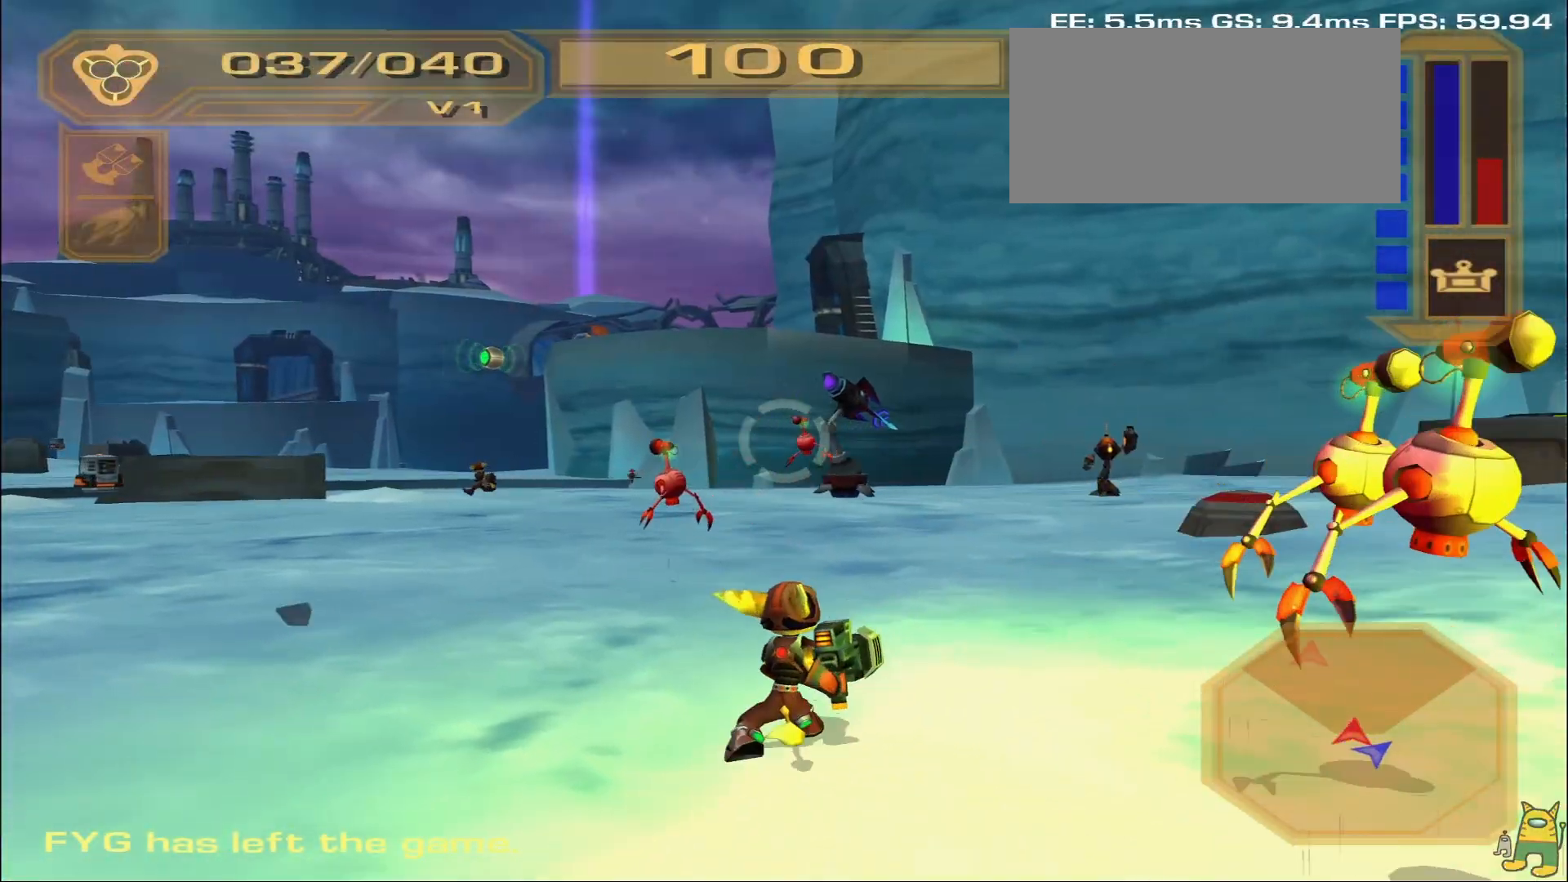
{"buttons": ["L2", "R1"], "left_stick": "left", "right_stick": "center", "events": [[17, "R2", "down"], [67, "left_stick", "left"], [183, "R2", "up"], [283, "L2", "down"], [367, "R1", "down"]]}
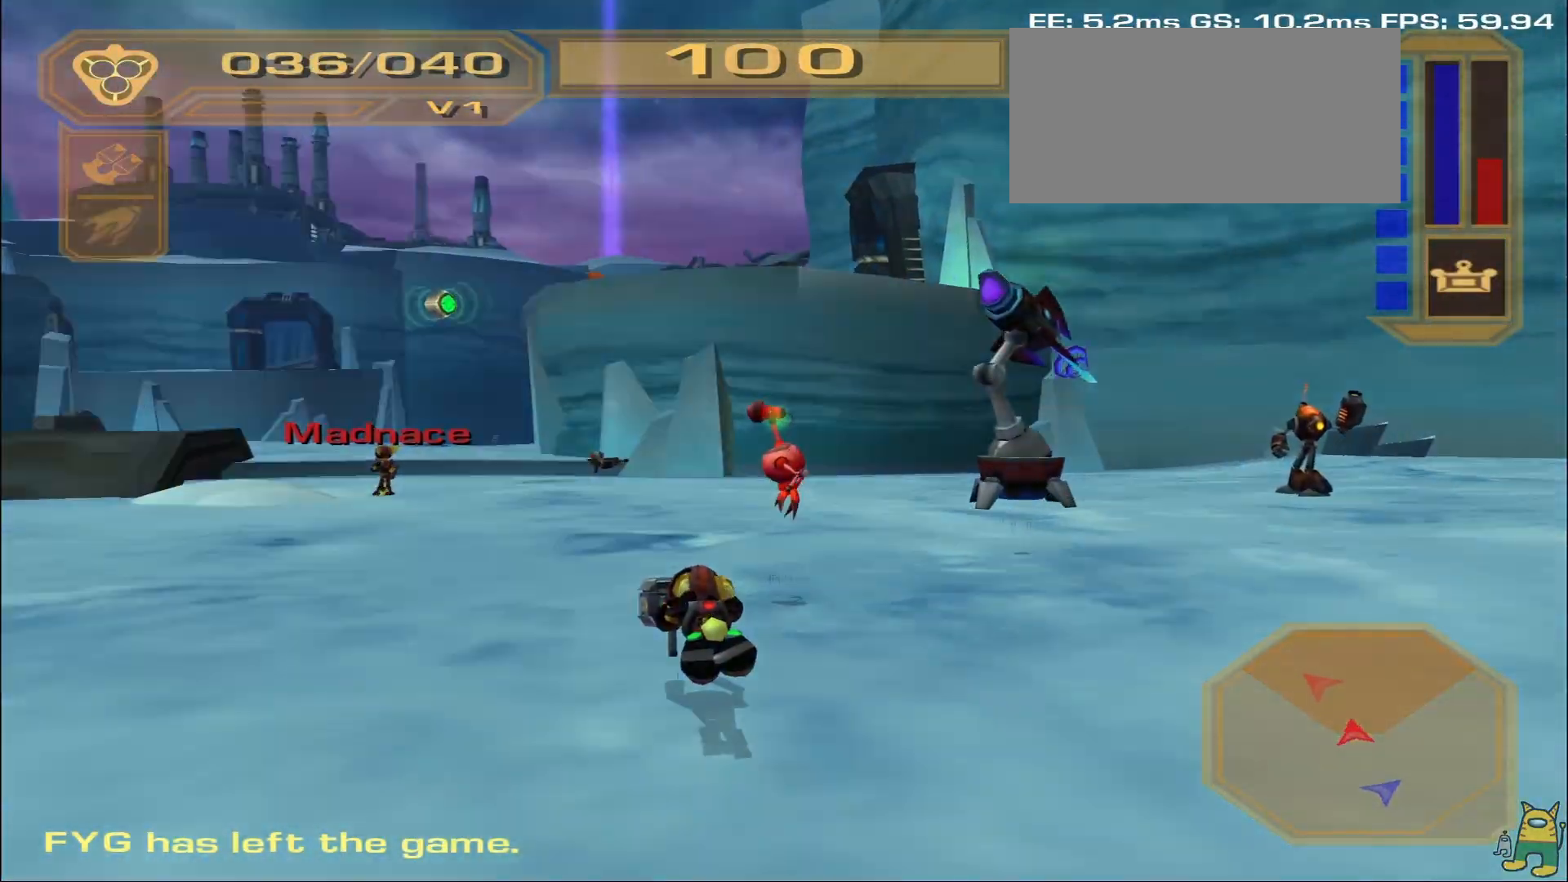
{"buttons": ["CROSS"], "left_stick": "center", "right_stick": "center", "events": [[33, "L2", "up"], [67, "R1", "up"], [167, "right_stick", "left"], [183, "left_stick", "center"], [317, "right_stick", "center"], [467, "CROSS", "down"]]}
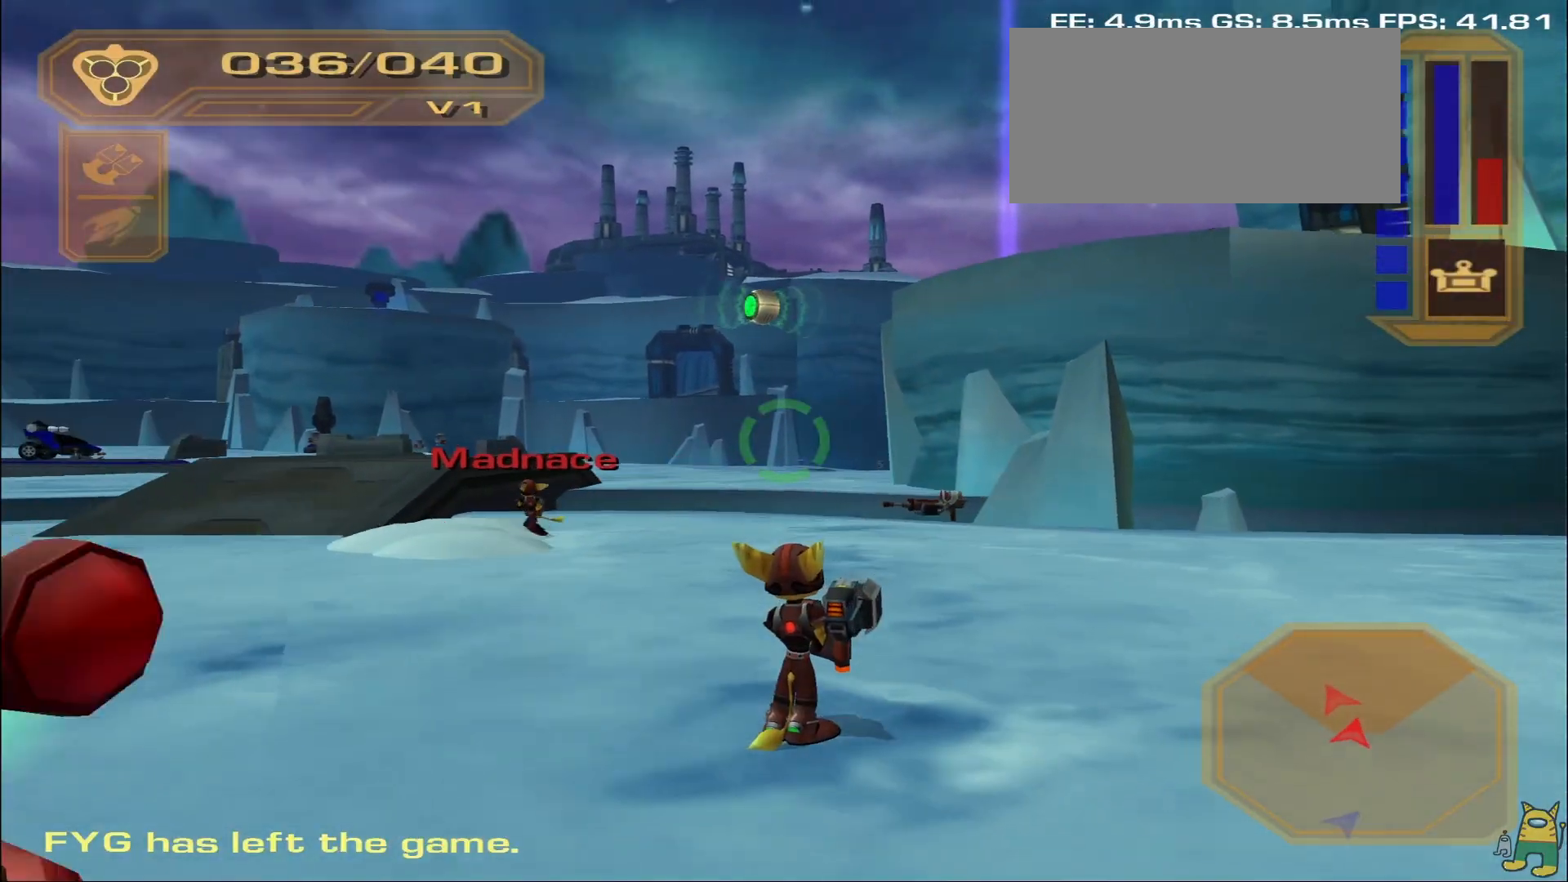
{"buttons": [], "left_stick": "up", "right_stick": "center", "events": [[50, "CROSS", "up"], [133, "TRIANGLE", "down"], [333, "left_stick", "up"], [483, "TRIANGLE", "up"]]}